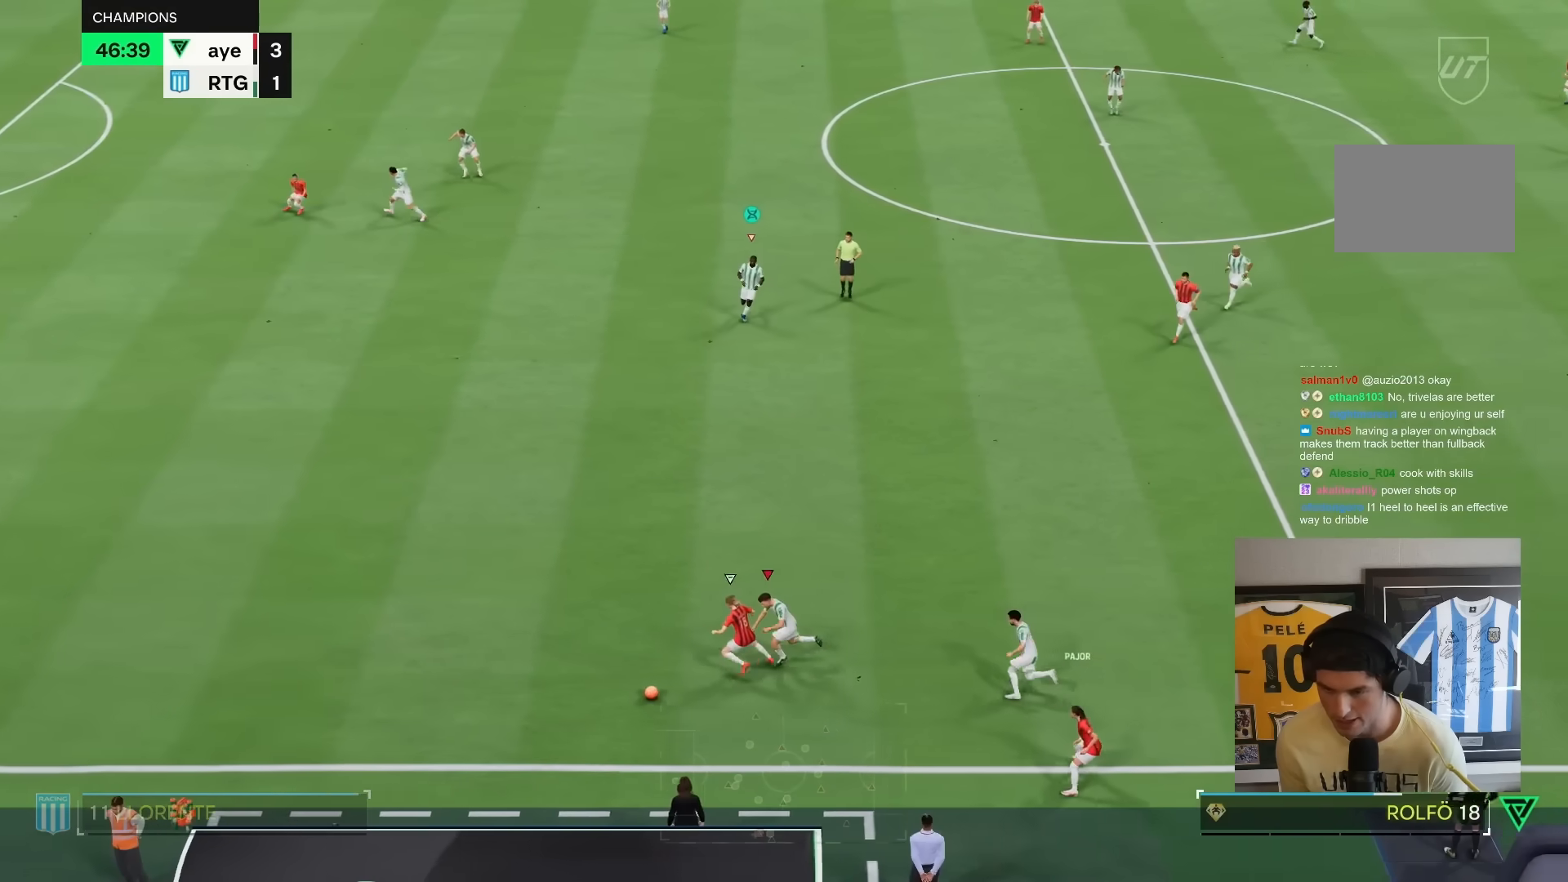
Gameplay with a controller (PlayStation layout); each line is a JSON object with the inputs held at the frame after it (dt_ms = milliseconds from this image to that frame). "events" lists button and stick changes between this image and that frame as [ms after this image, input, new state], when the widget could be followed in between. Not read: L3 R3.
{"dt_ms": 500, "buttons": ["R2"], "left_stick": "up-left", "right_stick": "center", "events": []}
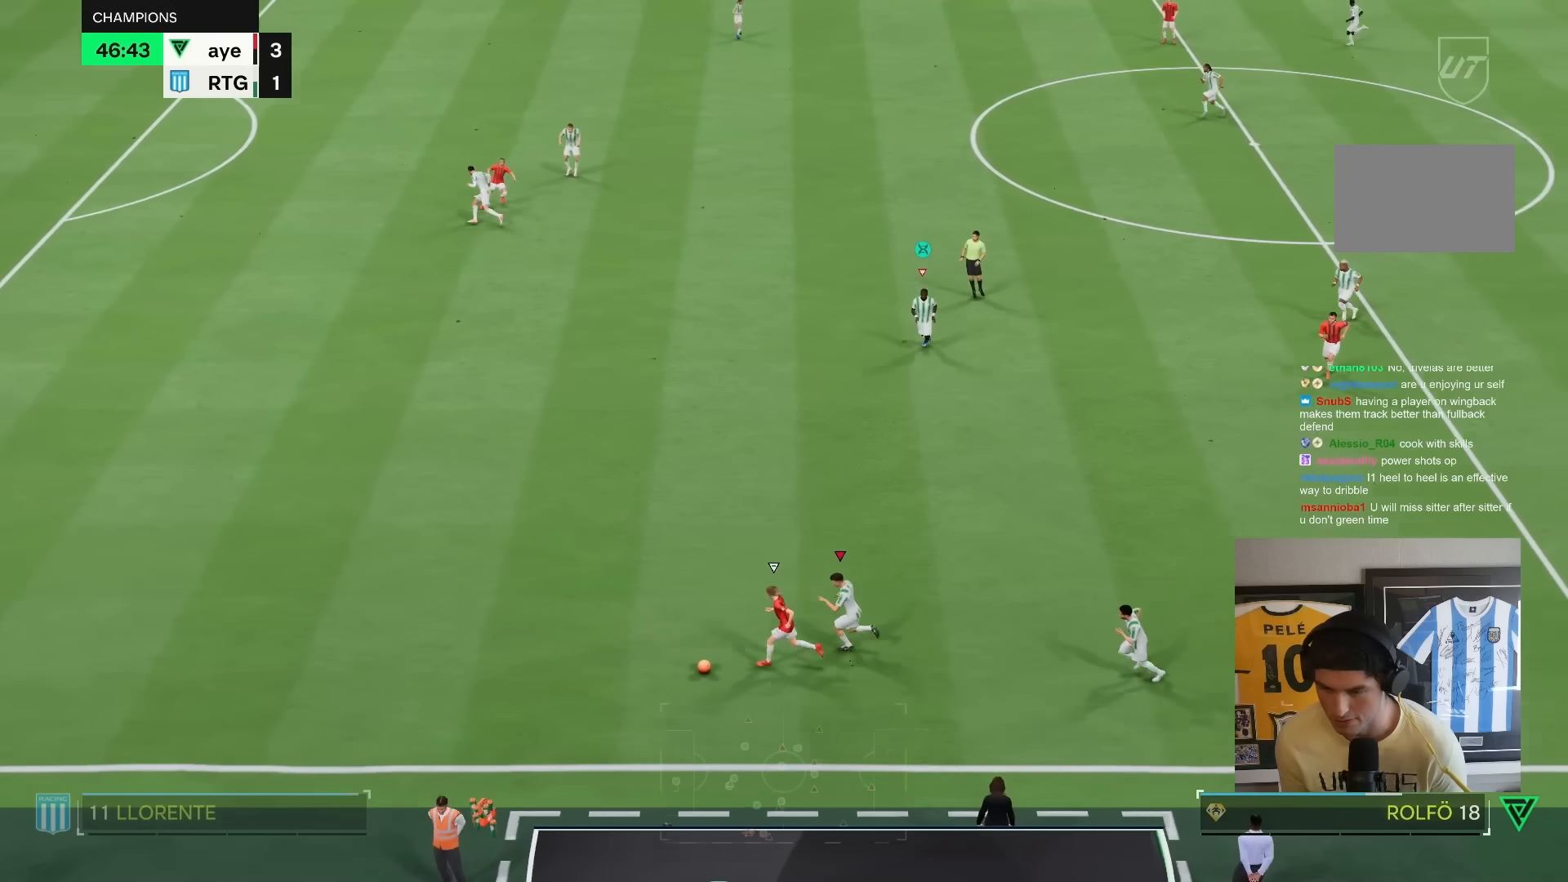
{"dt_ms": 500, "buttons": ["R2"], "left_stick": "up-left", "right_stick": "center", "events": []}
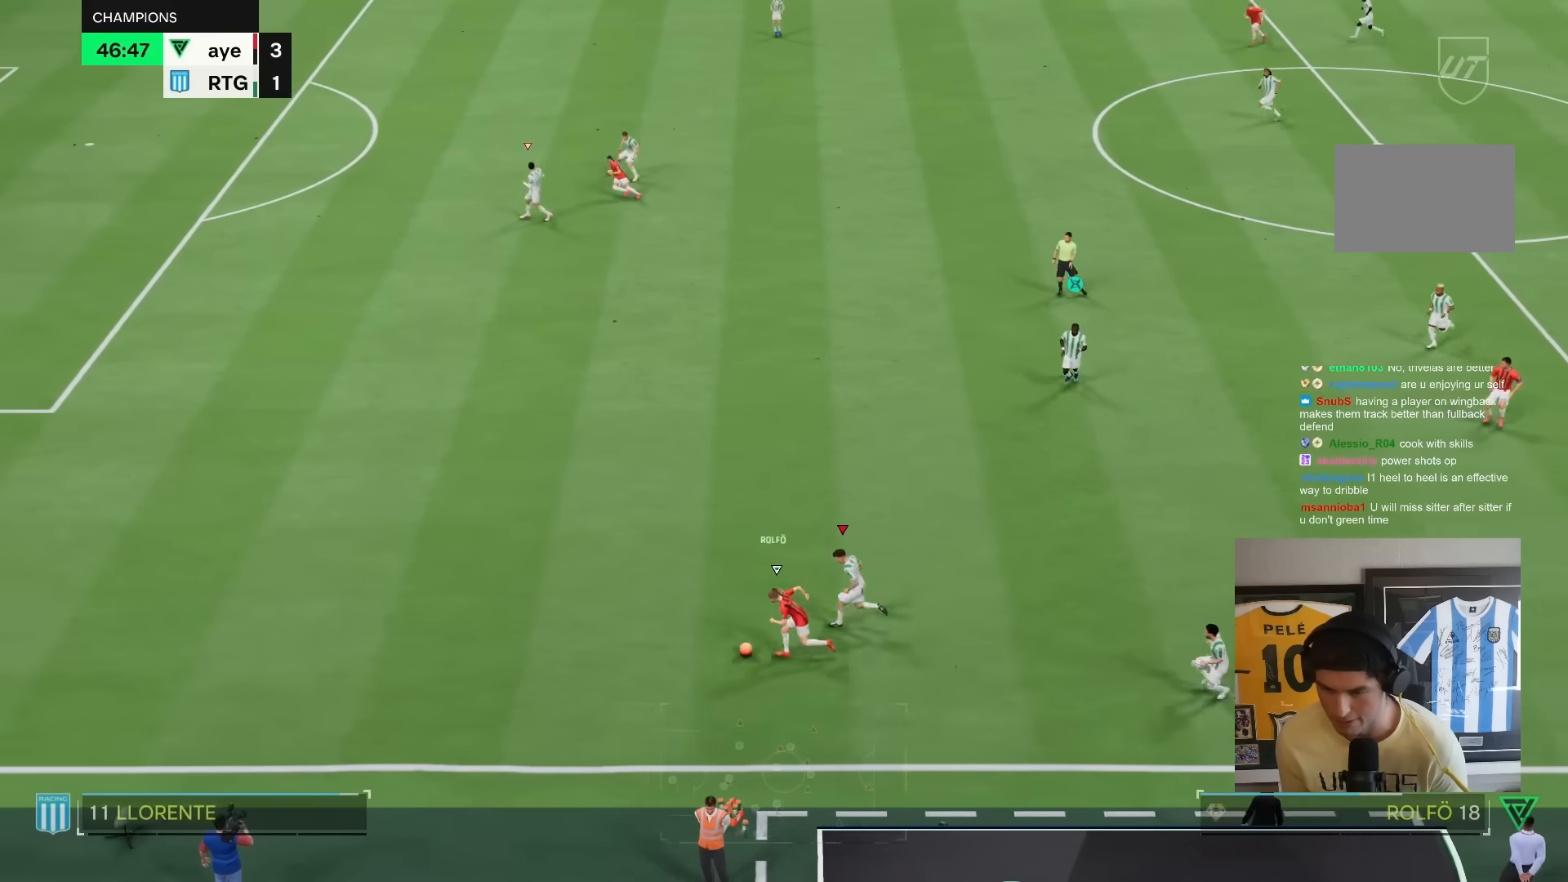
{"dt_ms": 500, "buttons": ["R2"], "left_stick": "up-left", "right_stick": "center", "events": []}
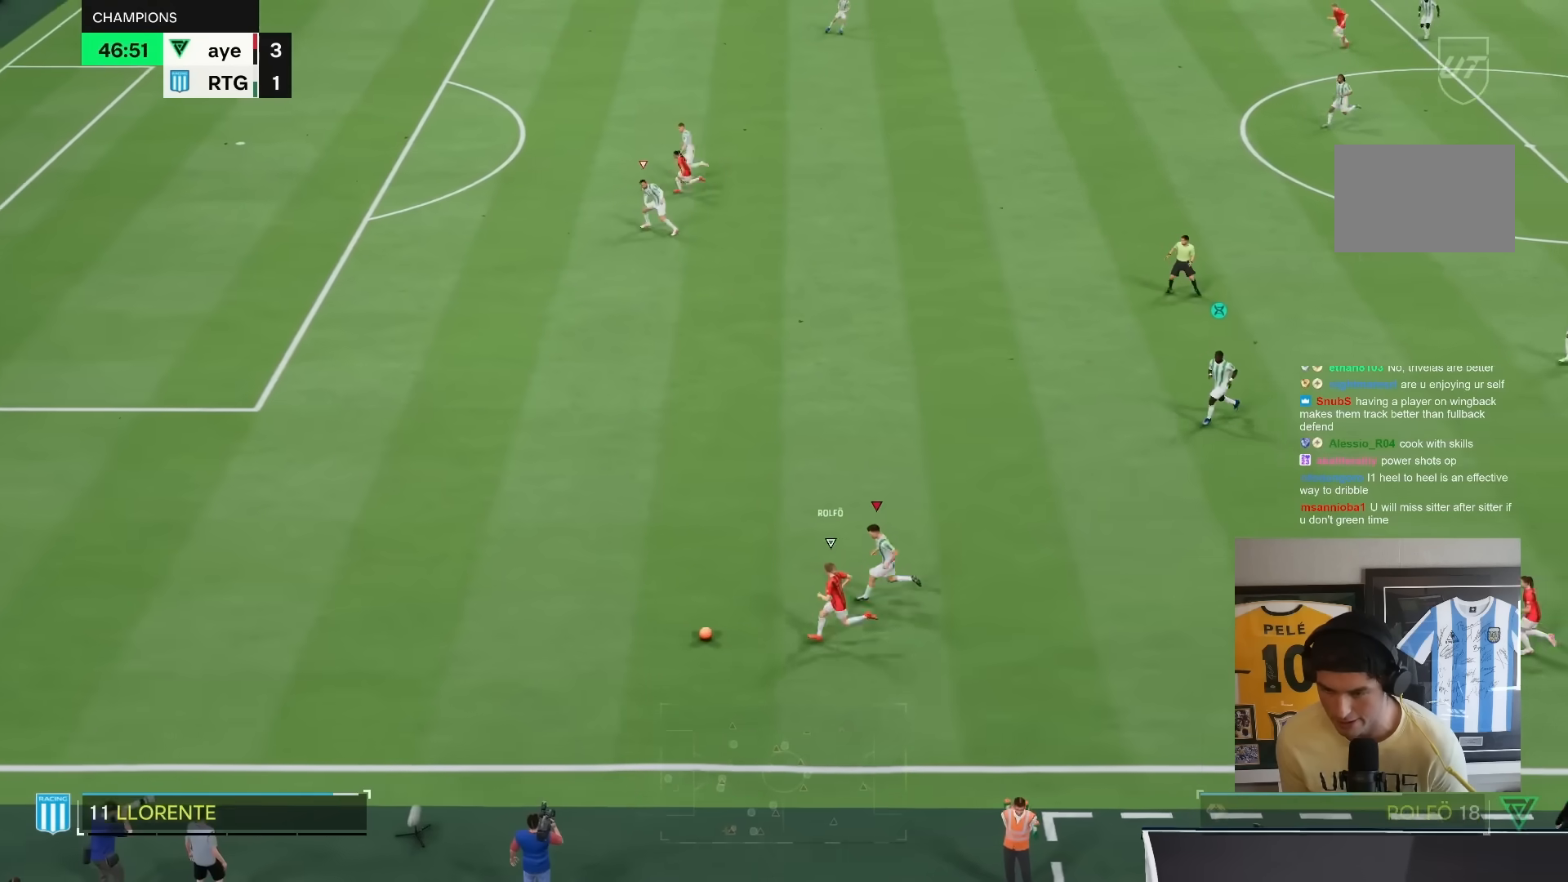
{"dt_ms": 500, "buttons": ["R2"], "left_stick": "up-left", "right_stick": "center", "events": []}
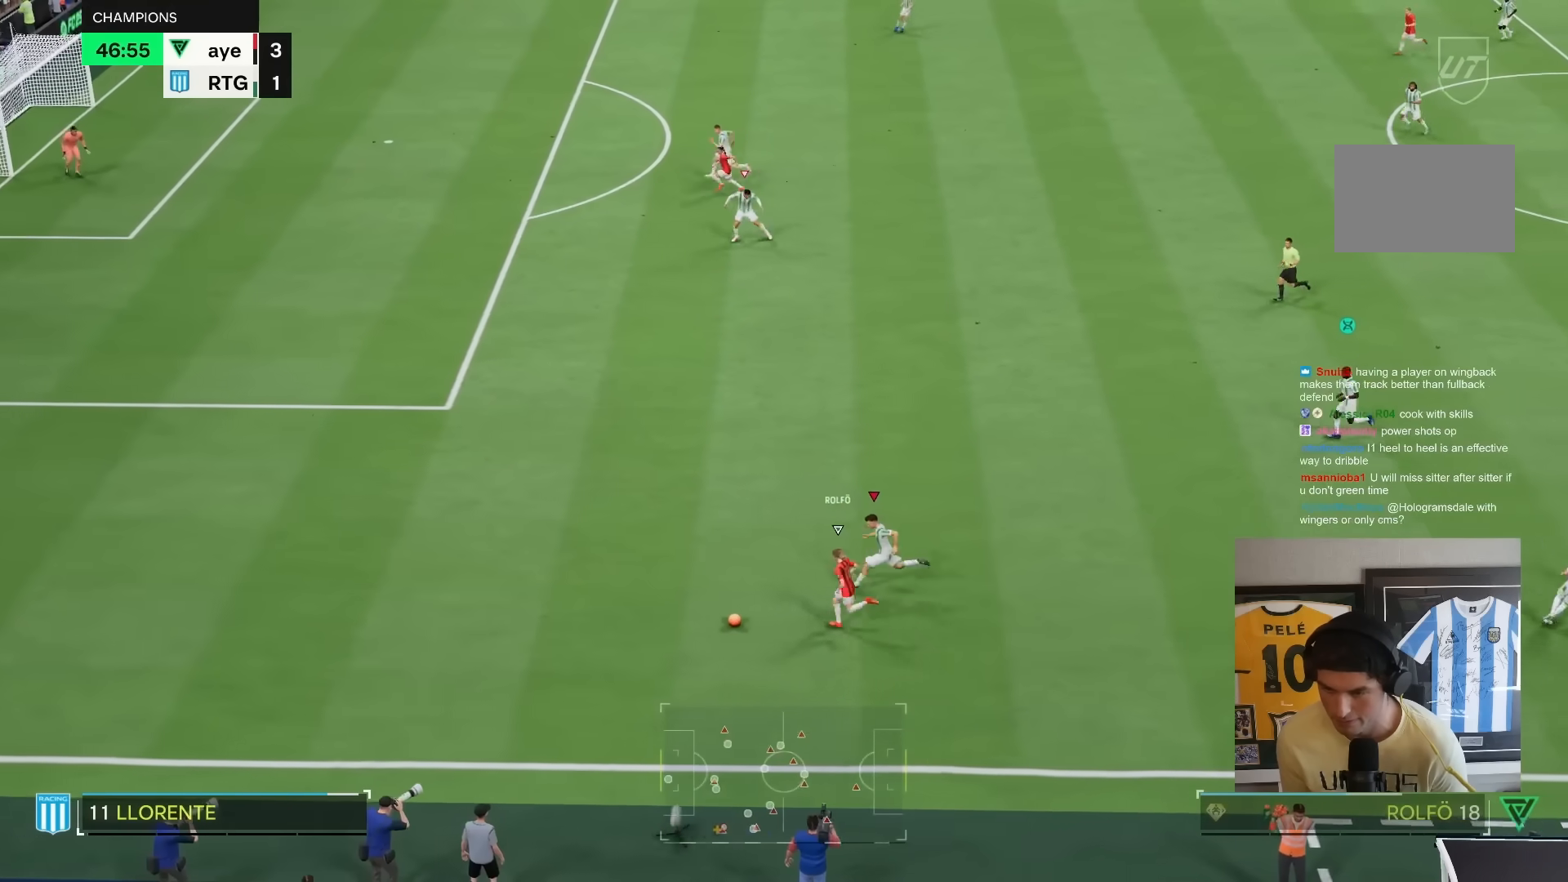
{"dt_ms": 500, "buttons": ["R2"], "left_stick": "left", "right_stick": "center"}
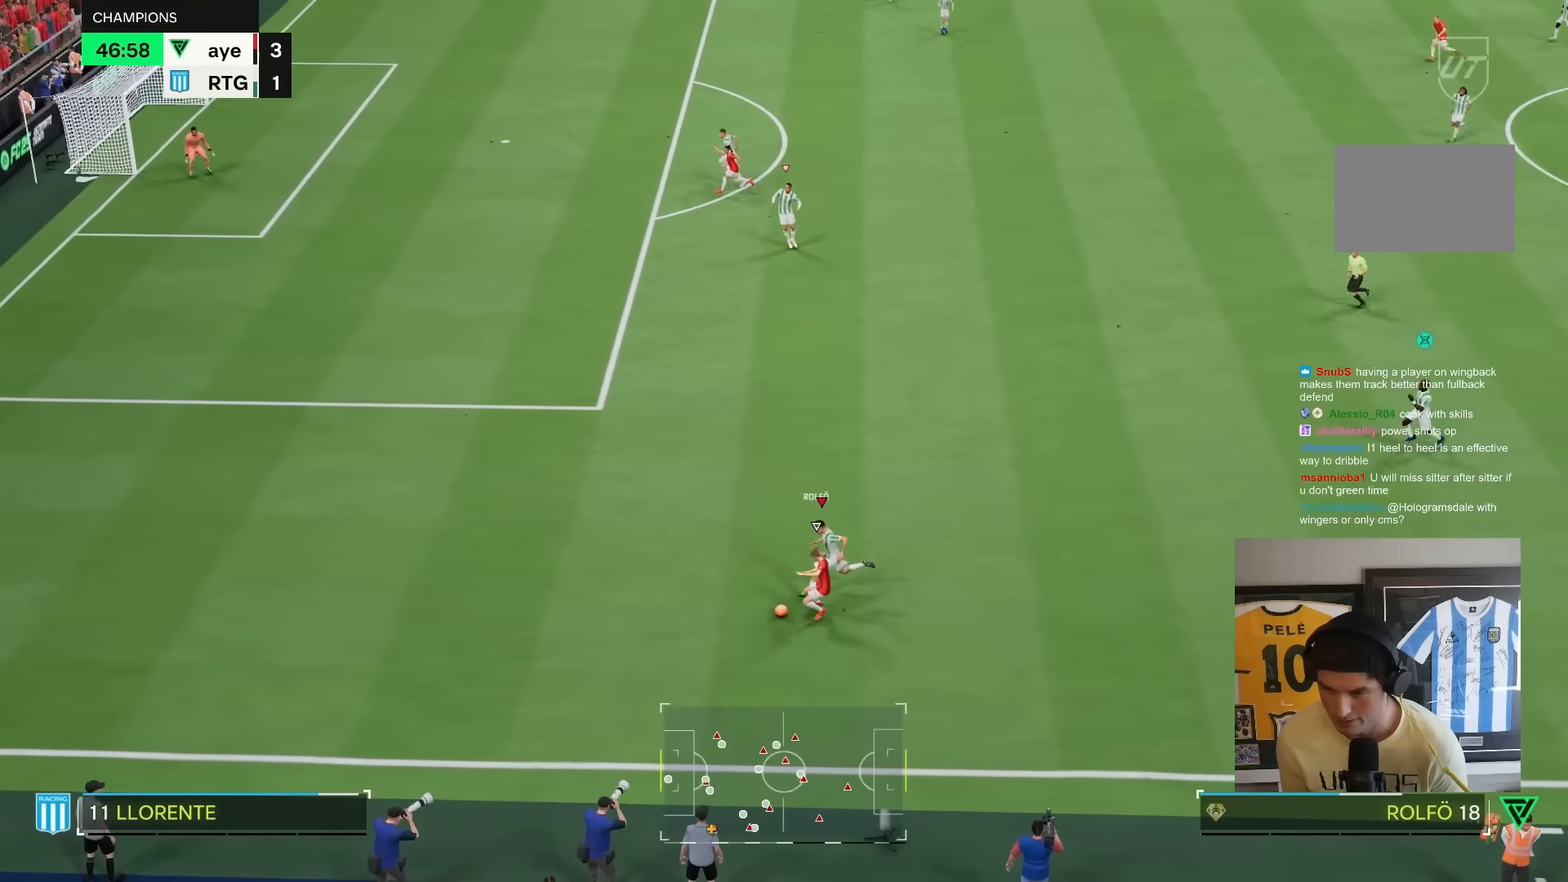
{"dt_ms": 500, "buttons": ["L2"], "left_stick": "up-right", "right_stick": "center", "events": [[133, "left_stick", "center"], [167, "L2", "down"], [167, "R2", "up"], [267, "left_stick", "up-right"]]}
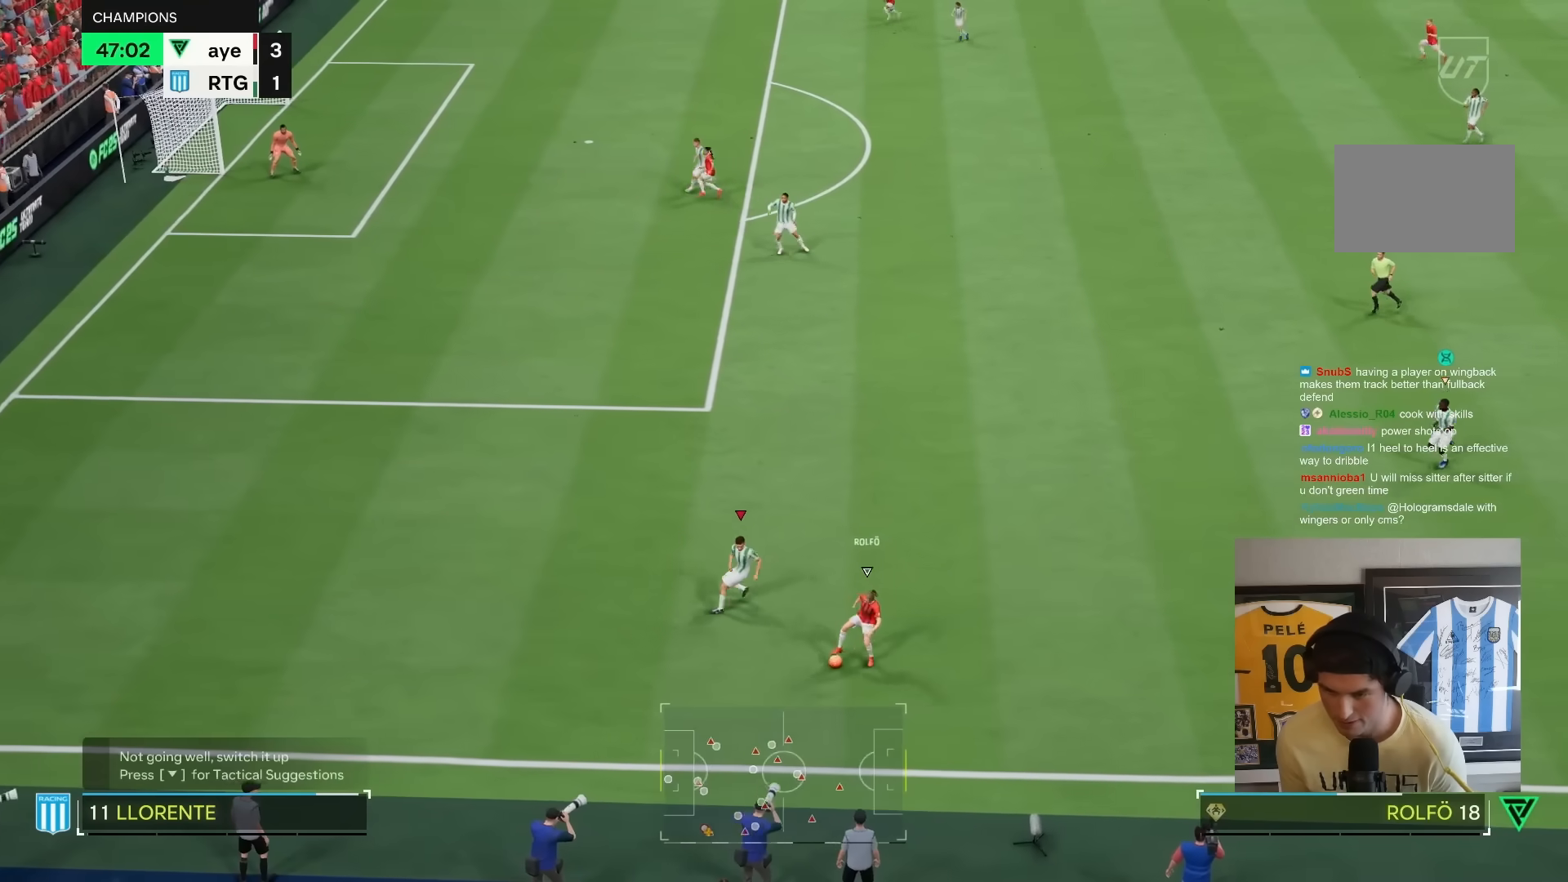
{"dt_ms": 500, "buttons": ["R2"], "left_stick": "right", "right_stick": "center", "events": [[150, "R2", "down"], [267, "left_stick", "right"], [483, "L2", "up"]]}
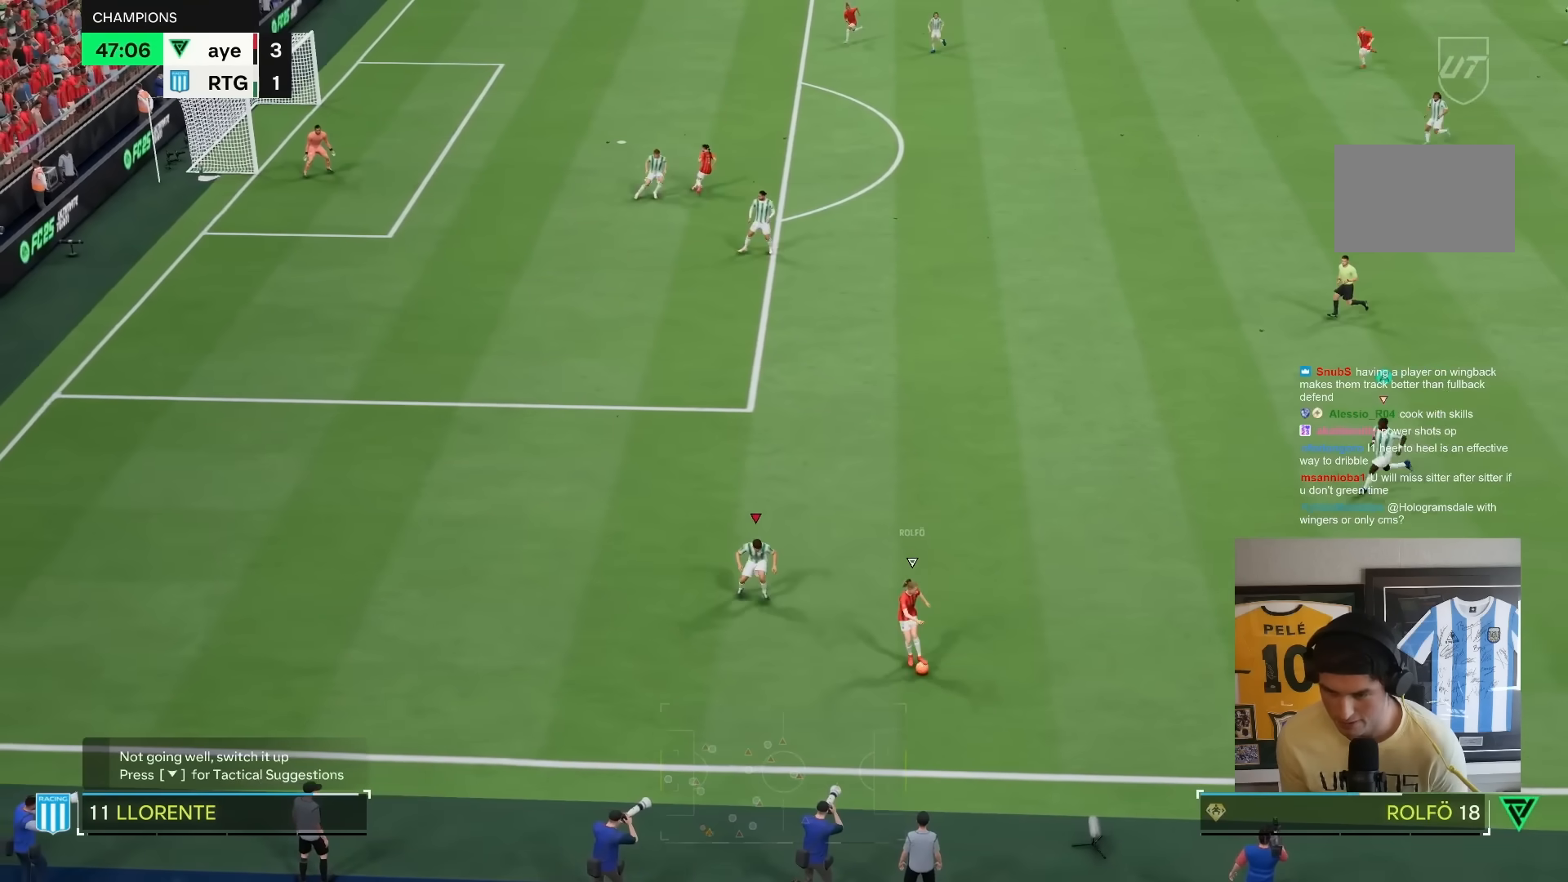
{"dt_ms": 500, "buttons": ["L2", "R1", "R2"], "left_stick": "up-right", "right_stick": "center", "events": [[150, "R1", "down"], [217, "left_stick", "down"], [267, "L2", "down"], [417, "left_stick", "up-right"]]}
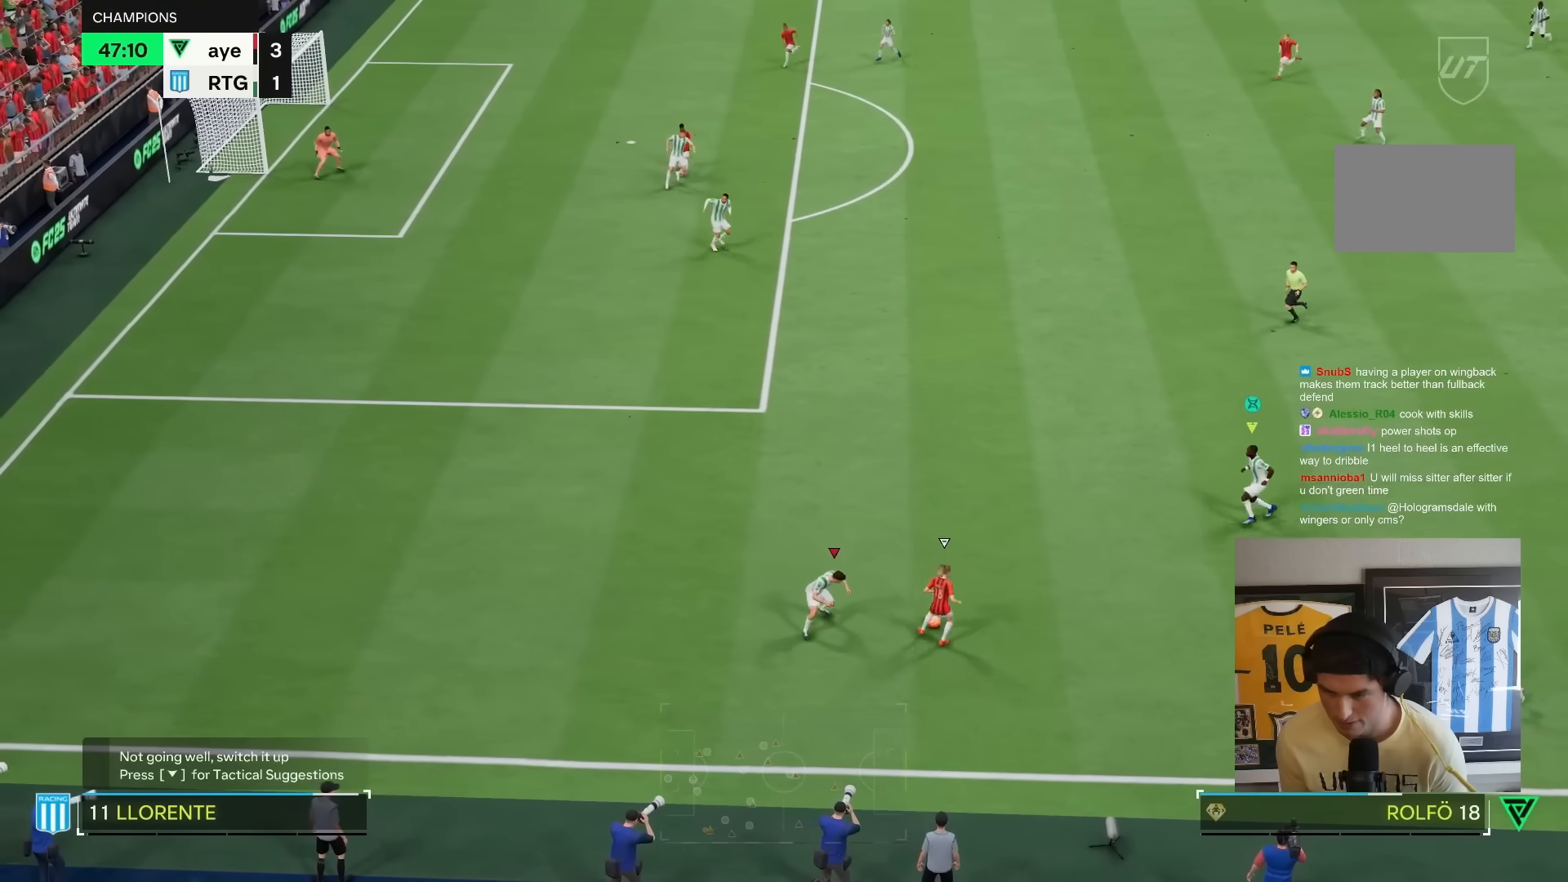
{"dt_ms": 500, "buttons": ["R1", "R2"], "left_stick": "down", "right_stick": "center", "events": [[283, "L2", "up"], [417, "left_stick", "down"]]}
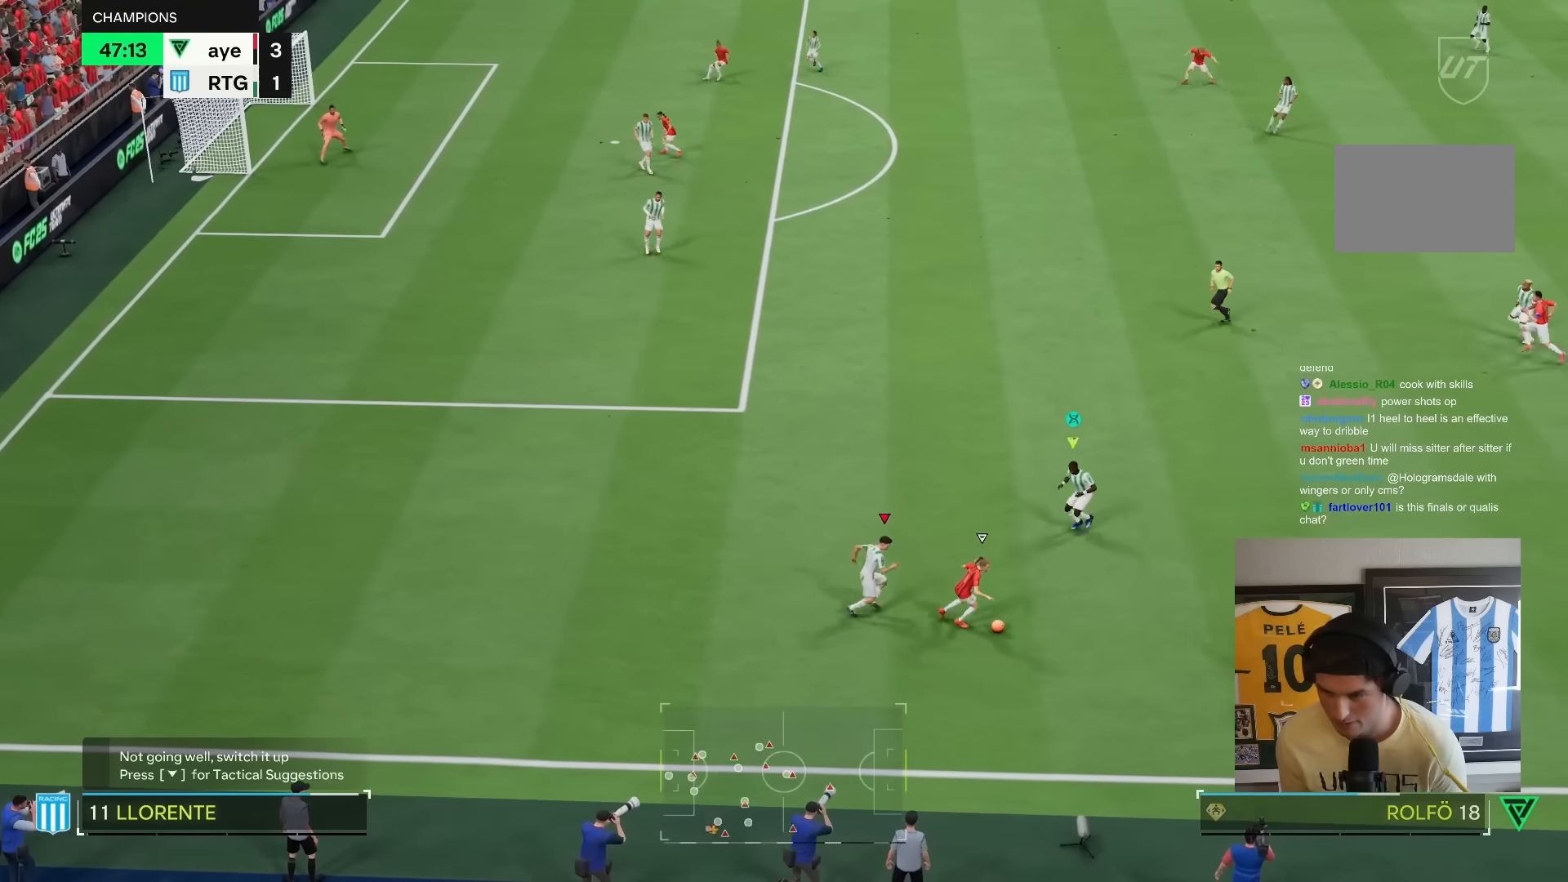
{"dt_ms": 500, "buttons": ["R2"], "left_stick": "right", "right_stick": "center", "events": [[17, "L1", "down"], [150, "L1", "up"], [150, "R1", "up"], [217, "left_stick", "right"], [317, "L2", "down"], [483, "L2", "up"]]}
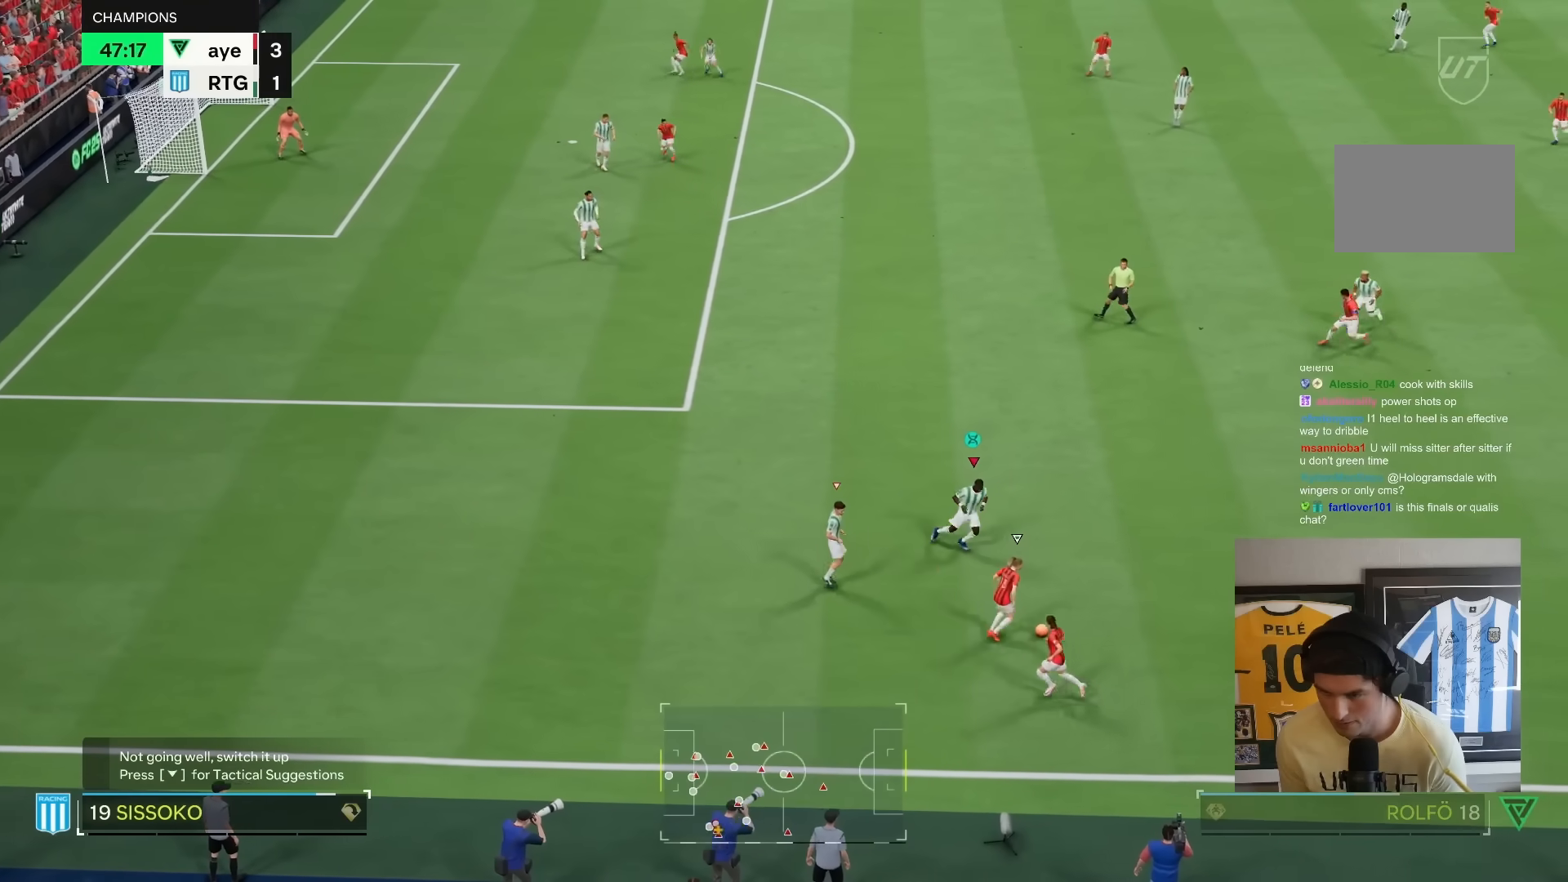
{"dt_ms": 500, "buttons": ["R2"], "left_stick": "up-right", "right_stick": "center", "events": [[50, "left_stick", "up-right"], [83, "R1", "down"], [367, "R1", "up"]]}
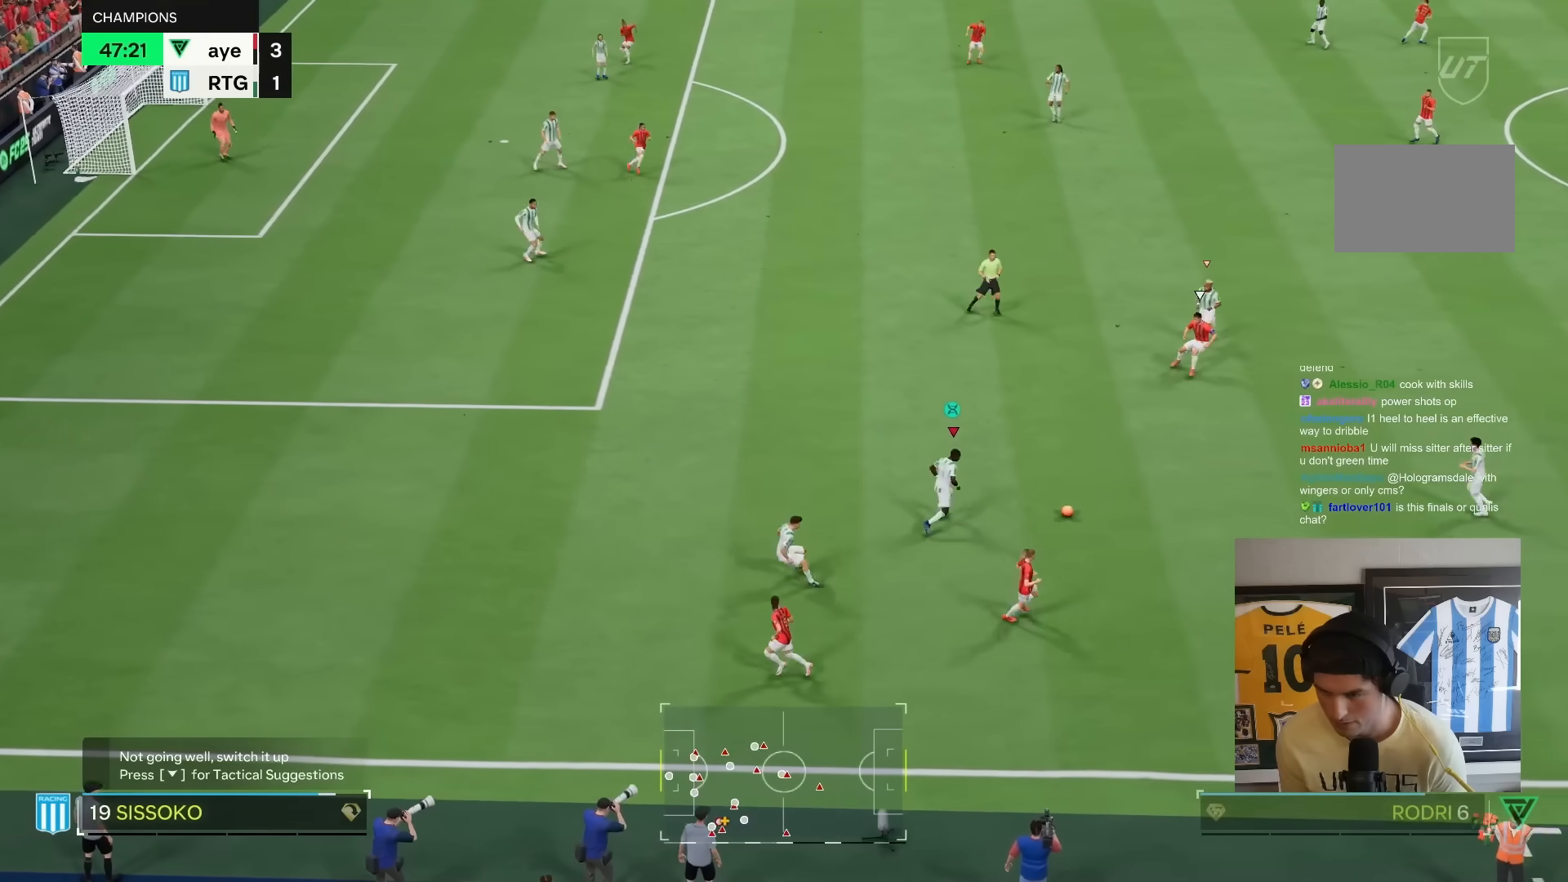
{"dt_ms": 500, "buttons": ["CIRCLE", "R2"], "left_stick": "down", "right_stick": "center", "events": [[133, "L1", "down"], [133, "left_stick", "center"], [217, "left_stick", "up-left"], [267, "L1", "up"], [300, "left_stick", "down"], [500, "CIRCLE", "down"]]}
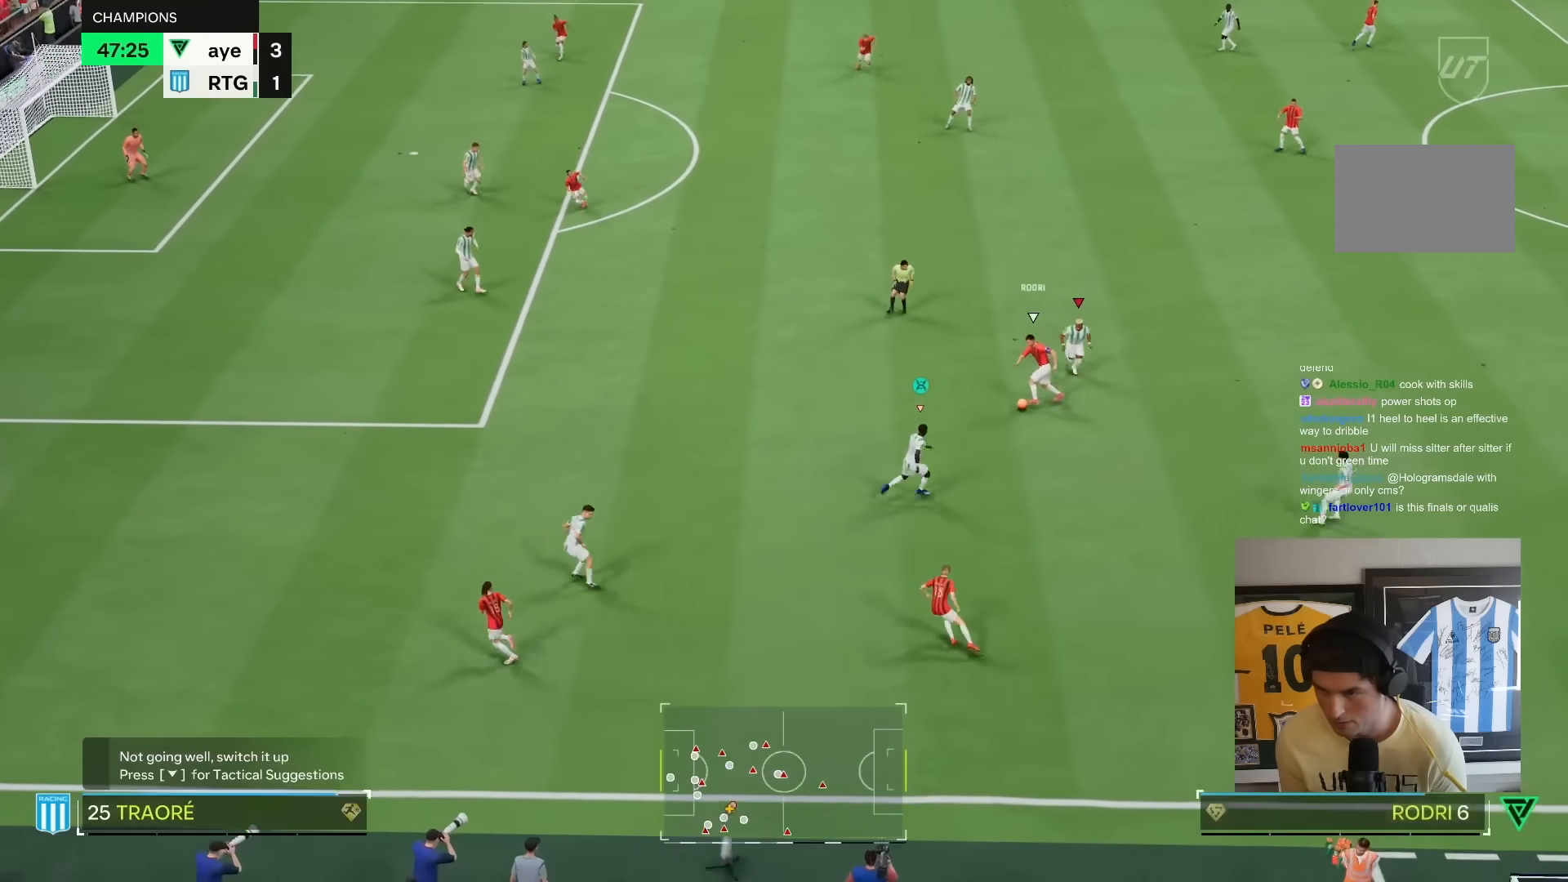
{"dt_ms": 500, "buttons": ["L1", "R2"], "left_stick": "up", "right_stick": "center", "events": [[100, "CIRCLE", "up"], [367, "left_stick", "up"], [400, "L1", "down"]]}
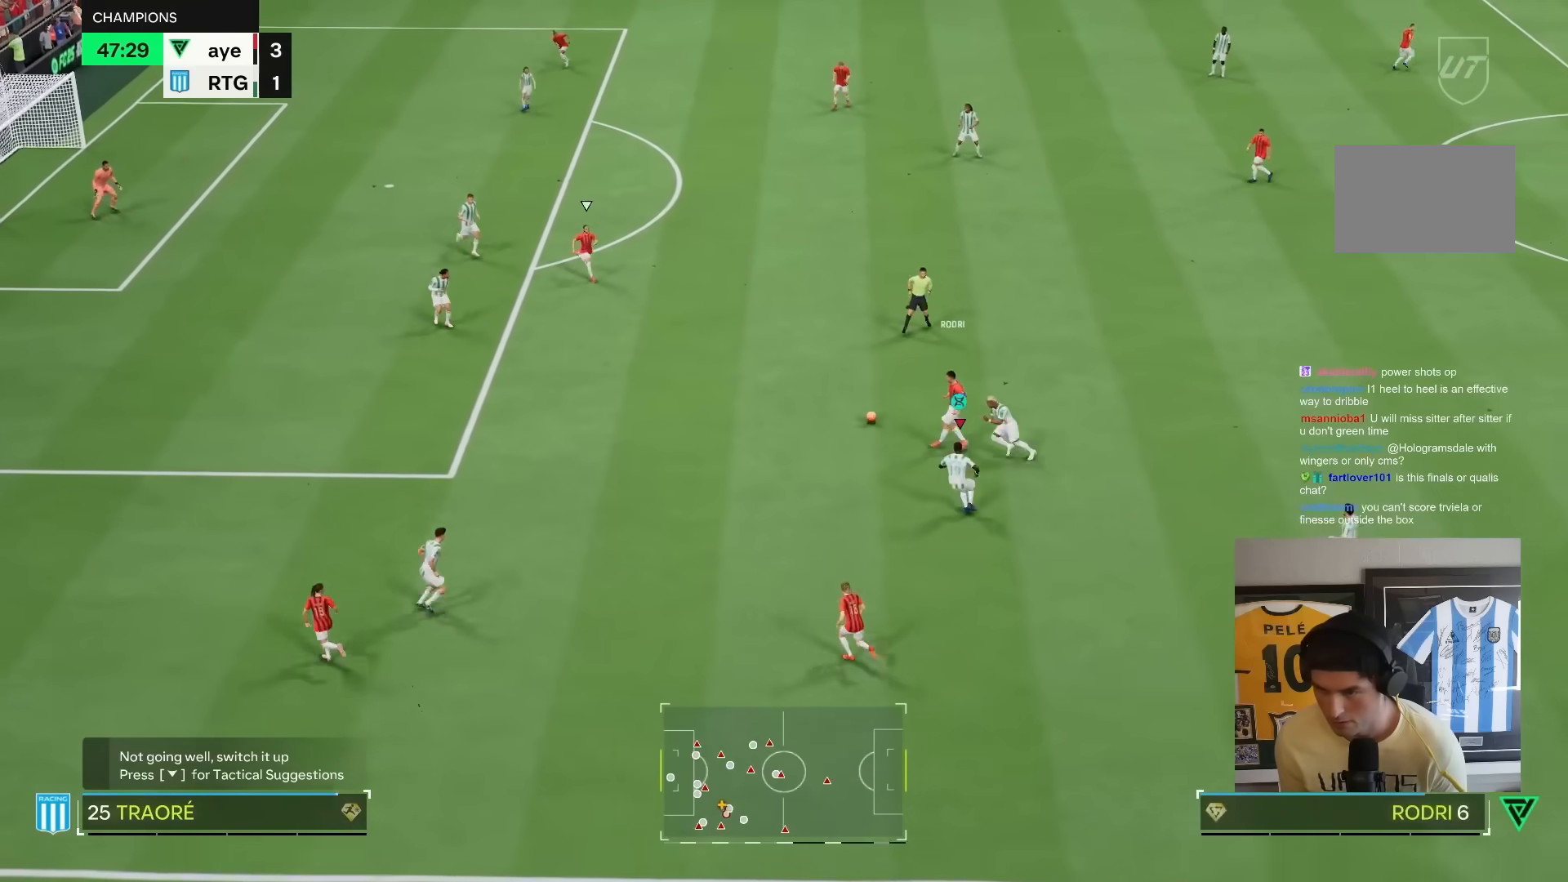
{"dt_ms": 500, "buttons": ["L2"], "left_stick": "right", "right_stick": "center", "events": [[33, "L1", "up"], [333, "left_stick", "up-right"], [350, "R2", "up"], [367, "L2", "down"], [483, "left_stick", "right"]]}
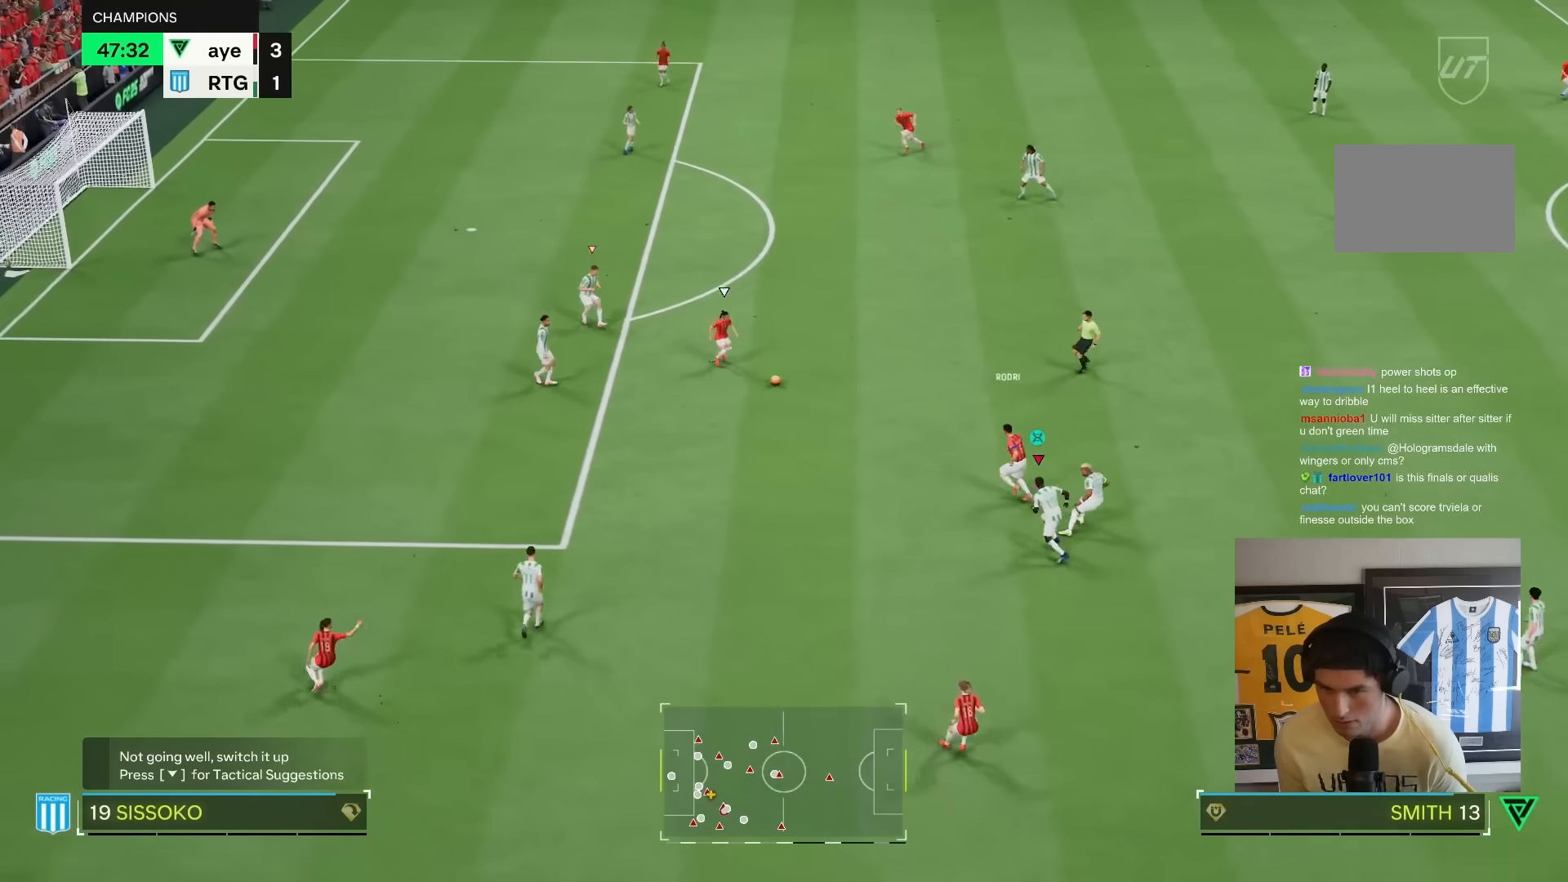
{"dt_ms": 500, "buttons": ["L2", "R2"], "left_stick": "up-right", "right_stick": "center", "events": [[50, "L2", "up"], [117, "L1", "down"], [250, "L1", "up"], [250, "R2", "down"], [383, "left_stick", "up-right"], [450, "L2", "down"]]}
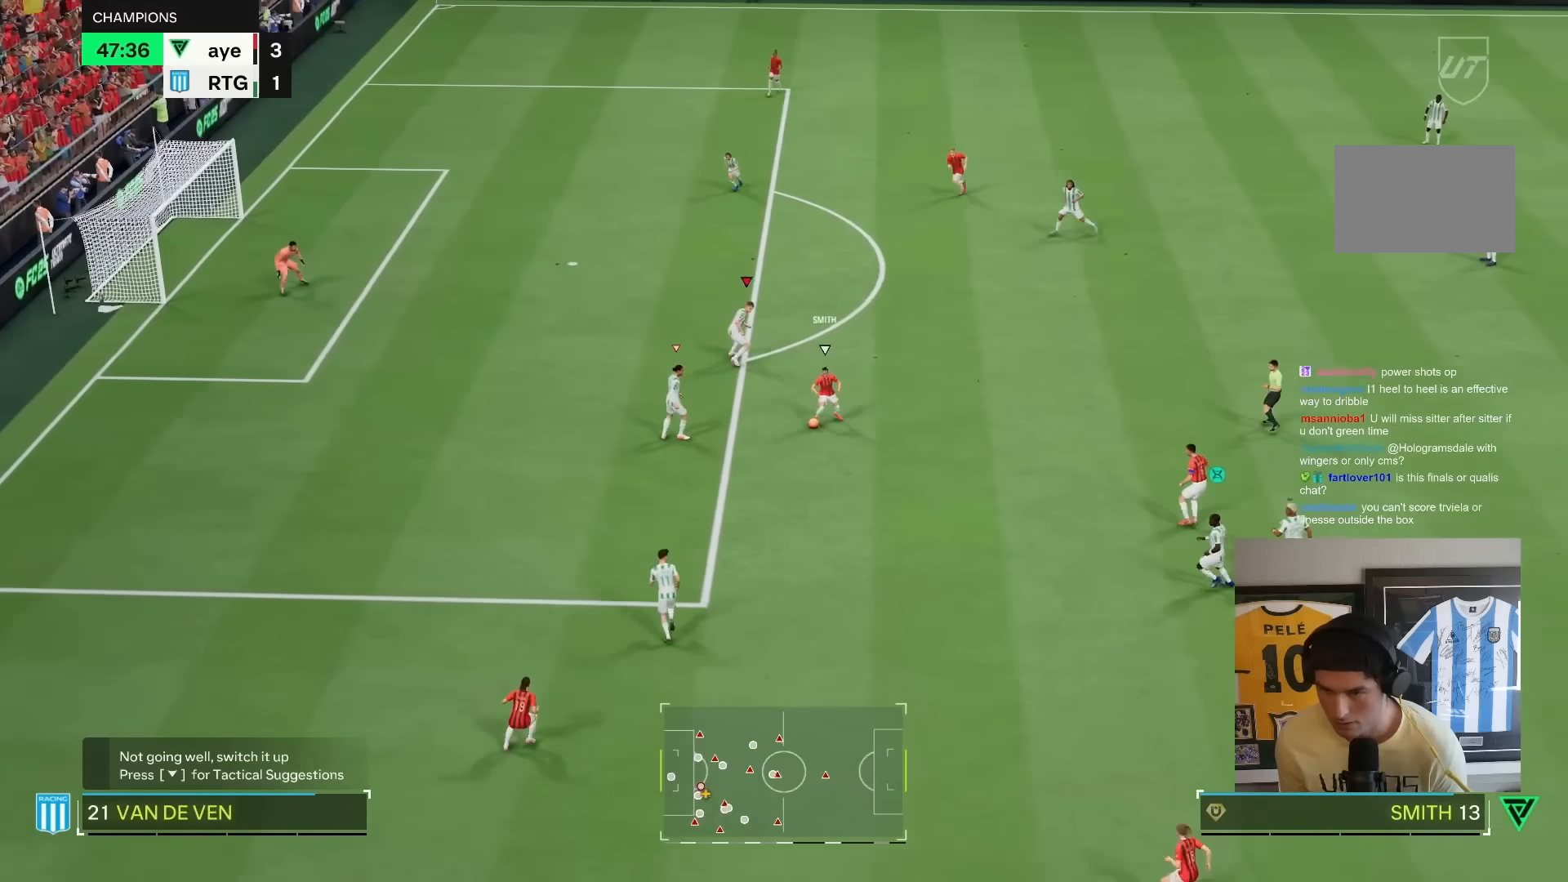
{"dt_ms": 500, "buttons": ["L2", "R1"], "left_stick": "up-right", "right_stick": "center", "events": [[117, "left_stick", "up"], [217, "R1", "down"], [217, "R2", "up"], [217, "left_stick", "center"], [300, "L2", "up"], [350, "left_stick", "up-right"], [417, "L2", "down"]]}
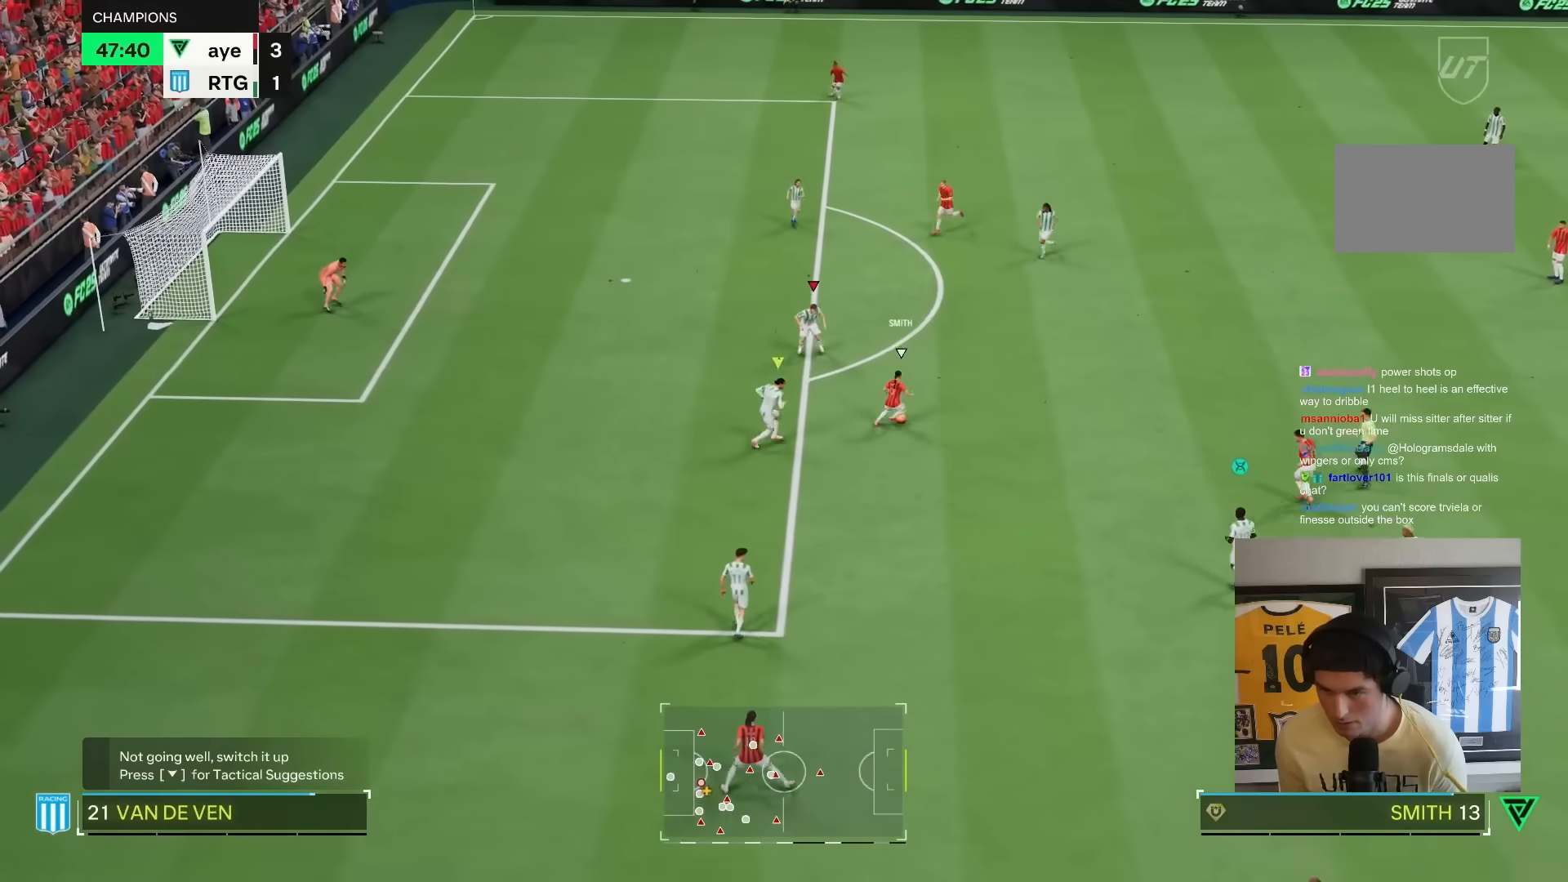
{"dt_ms": 500, "buttons": ["L2", "R1", "R2"], "left_stick": "up", "right_stick": "center", "events": [[267, "R2", "down"], [350, "left_stick", "up"]]}
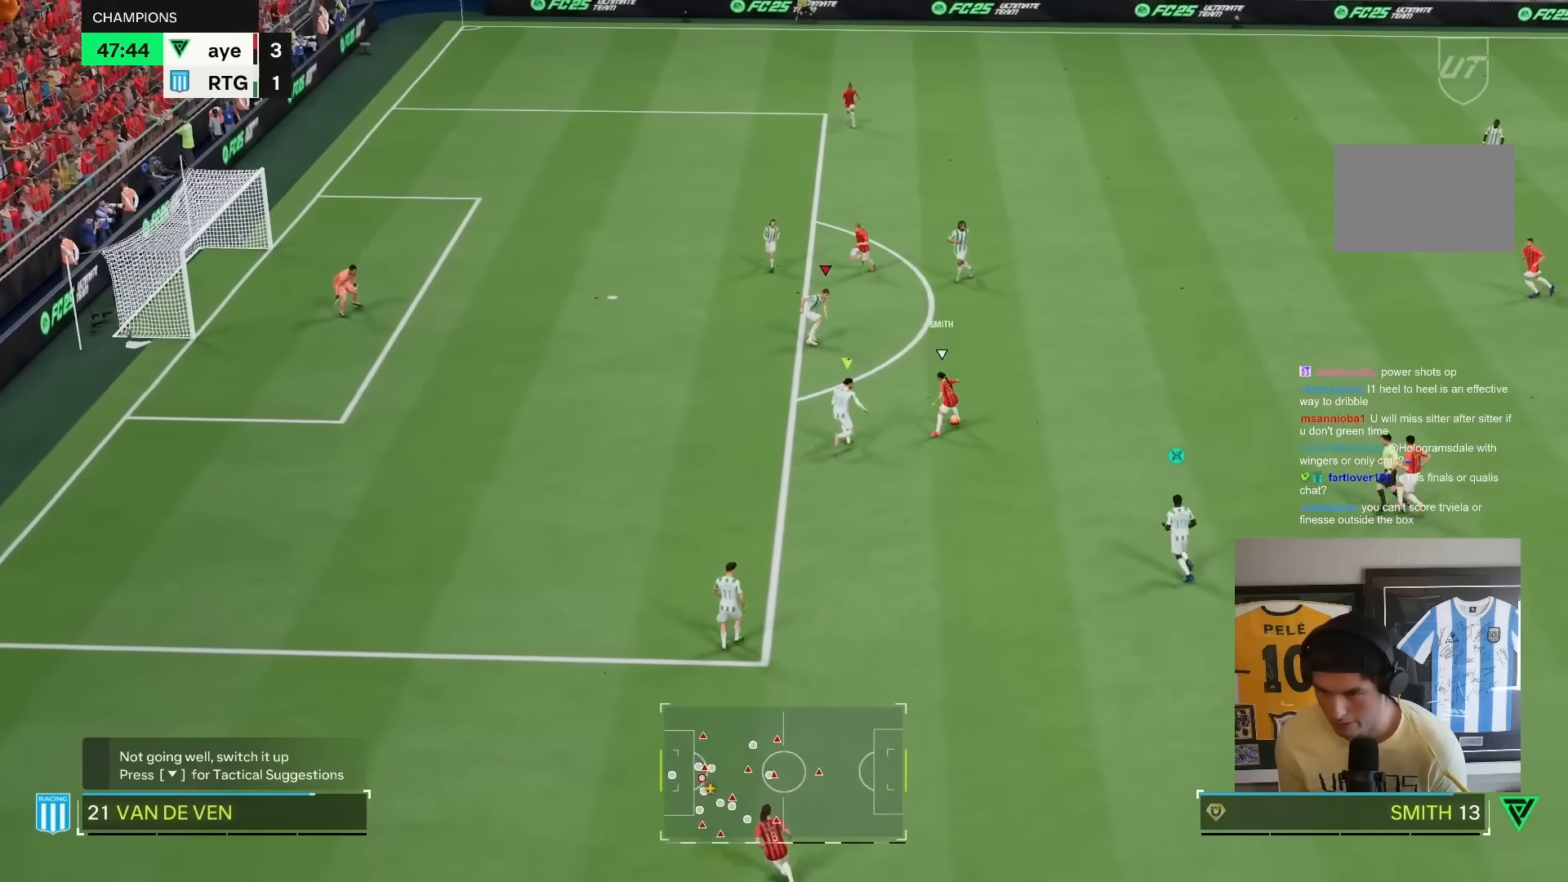
{"dt_ms": 500, "buttons": ["L2", "R1", "R2"], "left_stick": "down", "right_stick": "center"}
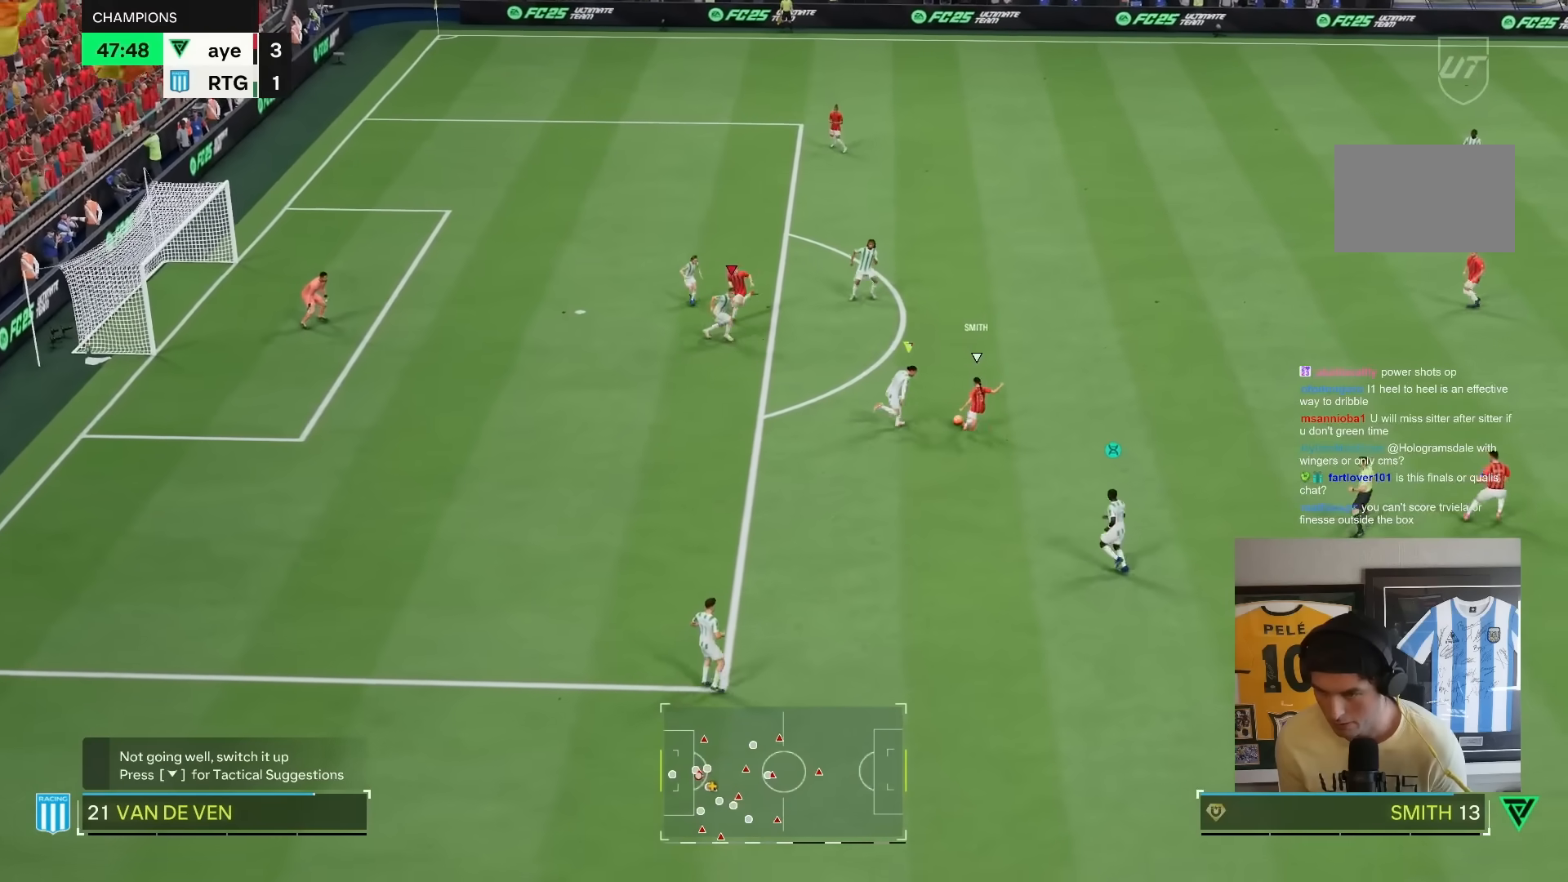
{"dt_ms": 500, "buttons": ["L2"], "left_stick": "up", "right_stick": "center", "events": [[33, "L2", "up"], [100, "L1", "down"], [100, "R1", "up"], [183, "R2", "up"], [233, "L1", "up"], [233, "left_stick", "down-right"], [267, "R1", "down"], [400, "L2", "down"], [400, "left_stick", "center"], [467, "R1", "up"], [467, "left_stick", "up"]]}
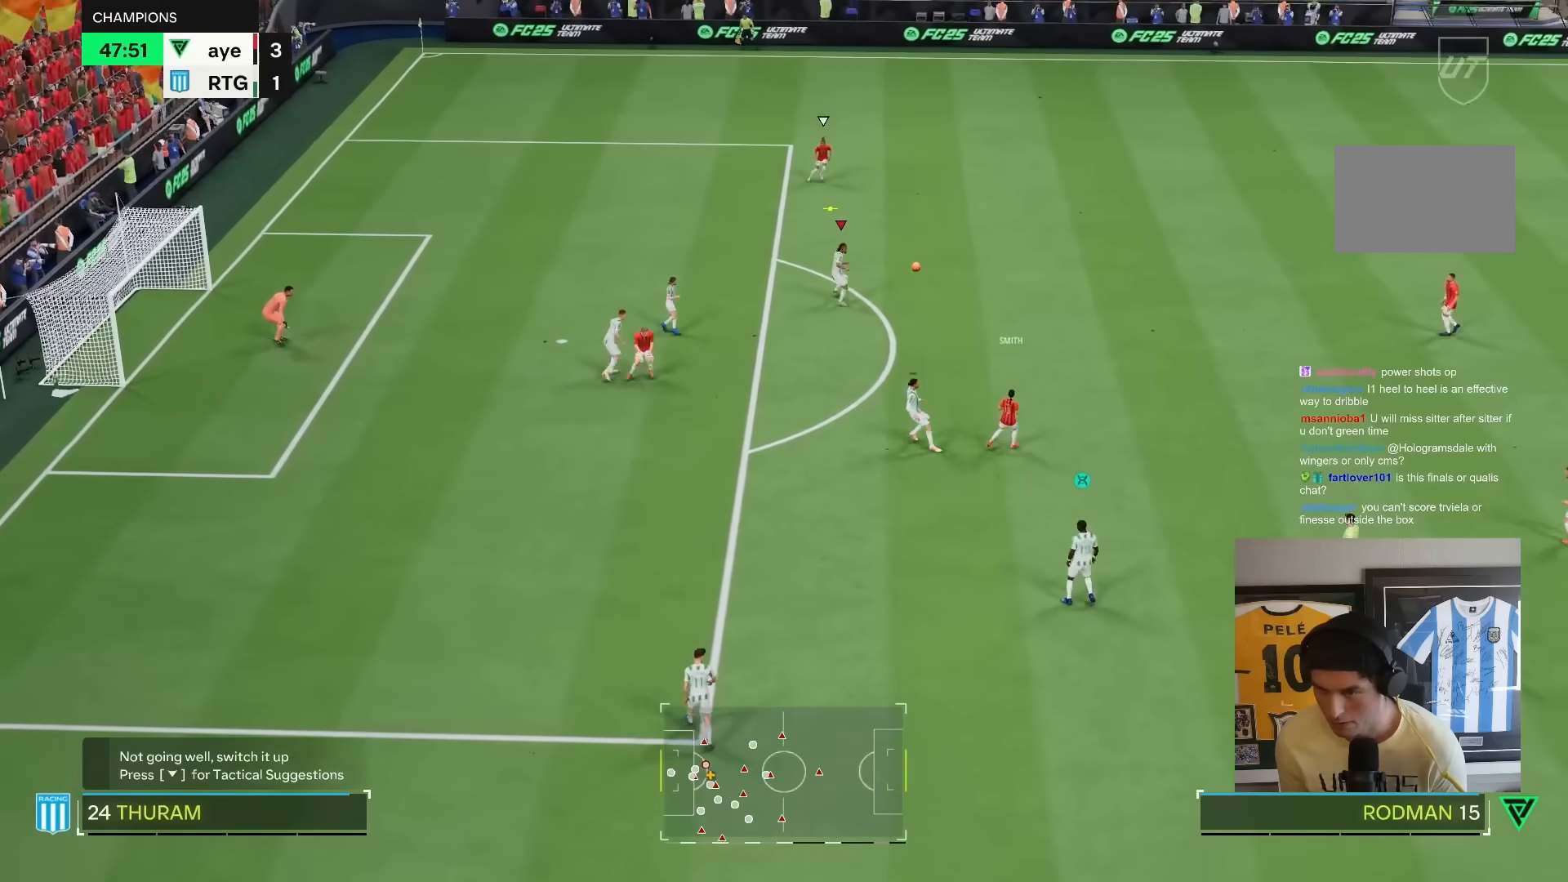
{"dt_ms": 500, "buttons": ["R2"], "left_stick": "up-right", "right_stick": "center", "events": [[17, "L2", "up"], [100, "L1", "down"], [133, "L1", "up"], [167, "R2", "down"], [433, "left_stick", "up-right"]]}
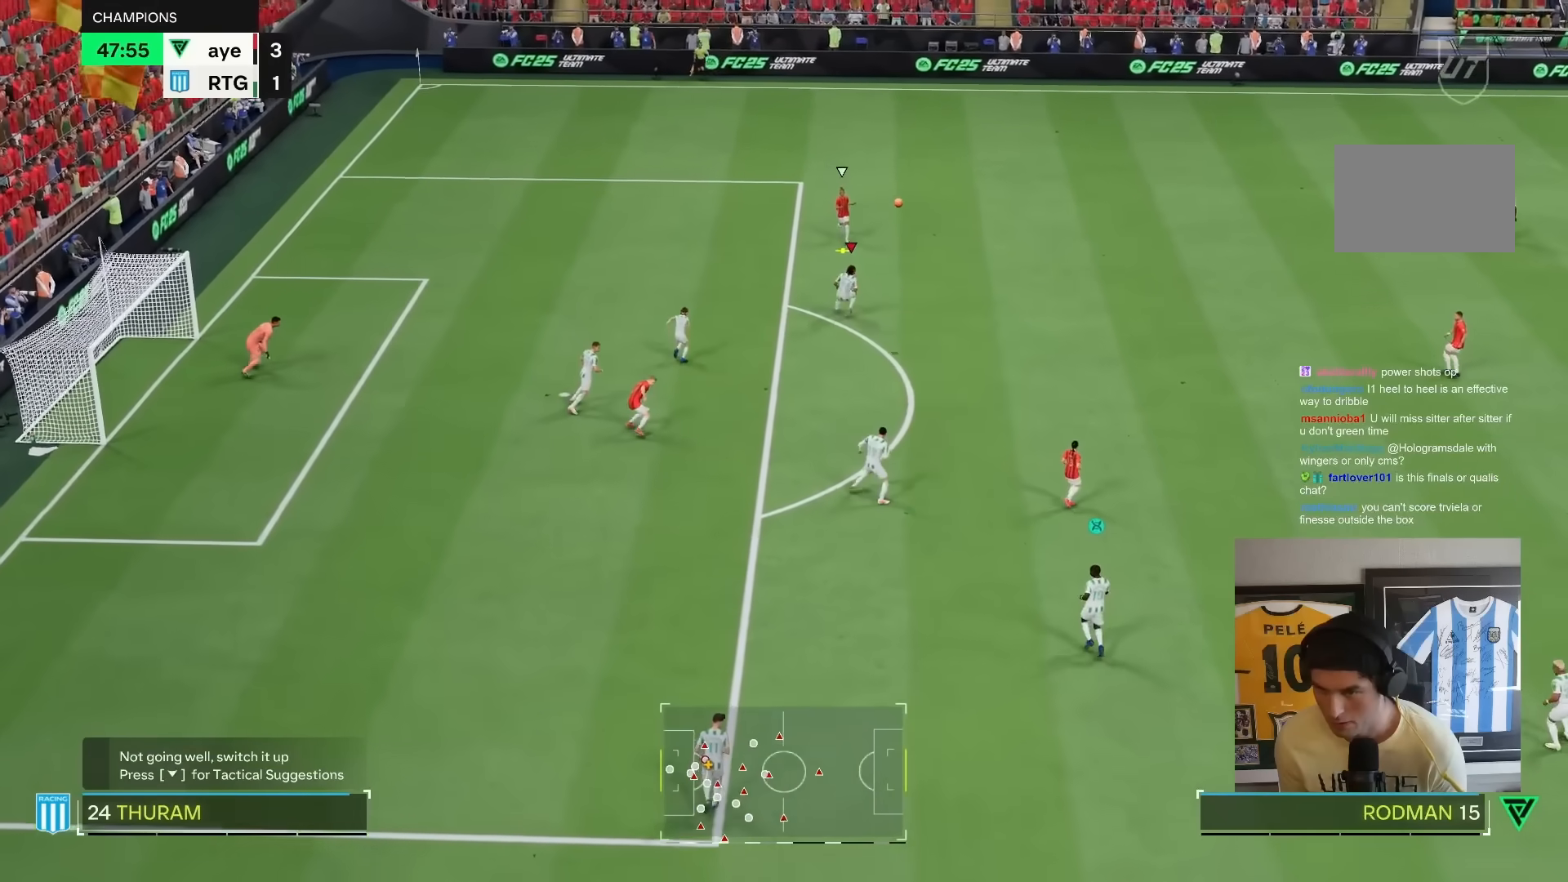
{"dt_ms": 500, "buttons": ["R2"], "left_stick": "up-right", "right_stick": "center", "events": [[67, "CROSS", "down"], [367, "CROSS", "up"]]}
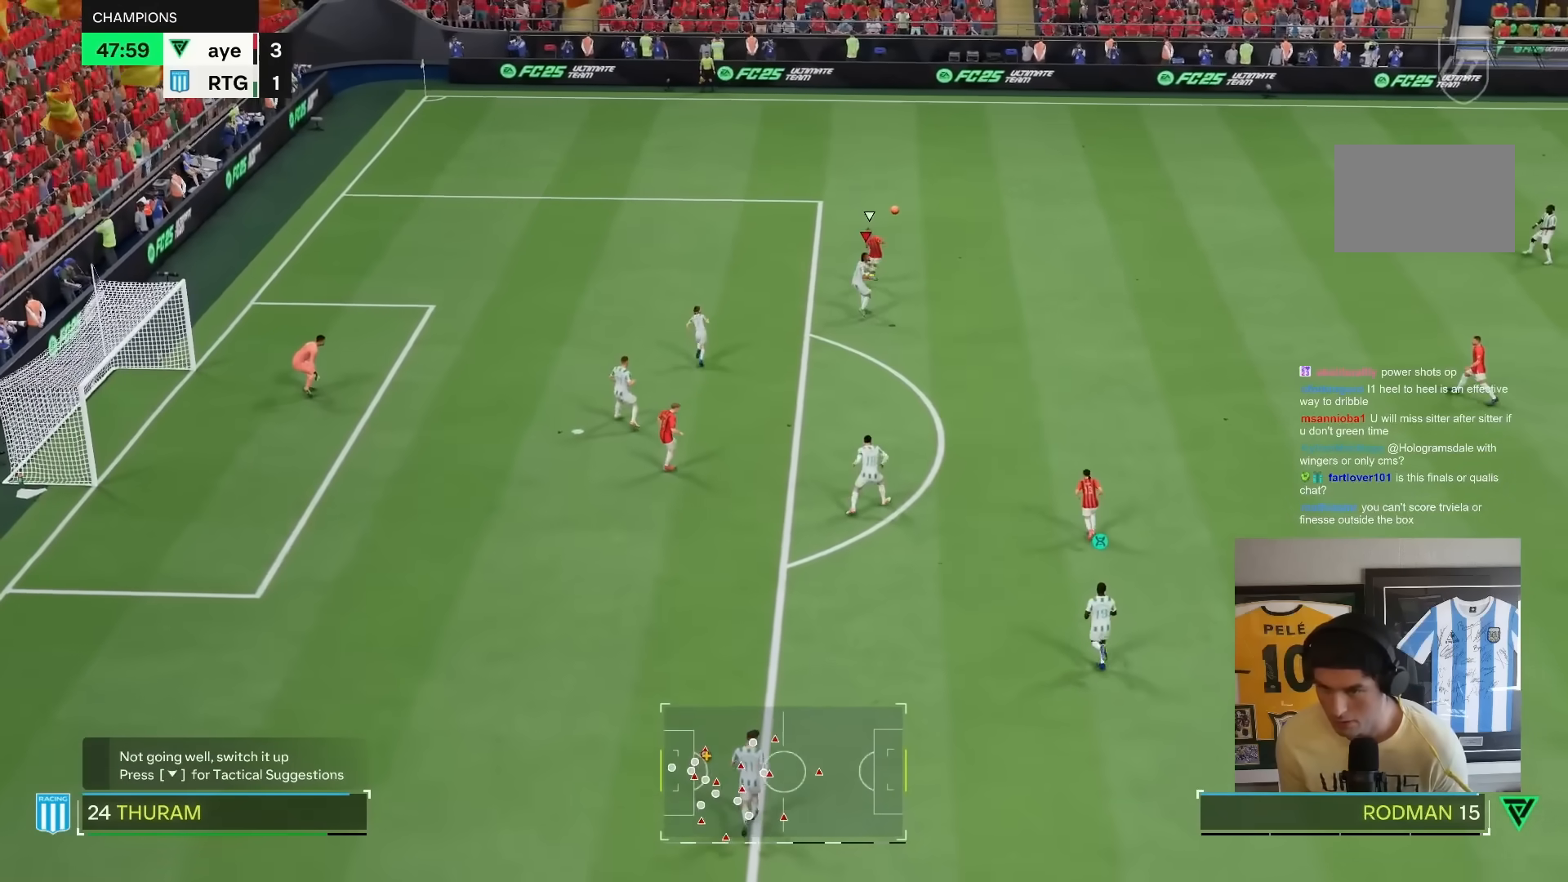
{"dt_ms": 500, "buttons": ["R2"], "left_stick": "up-right", "right_stick": "center", "events": []}
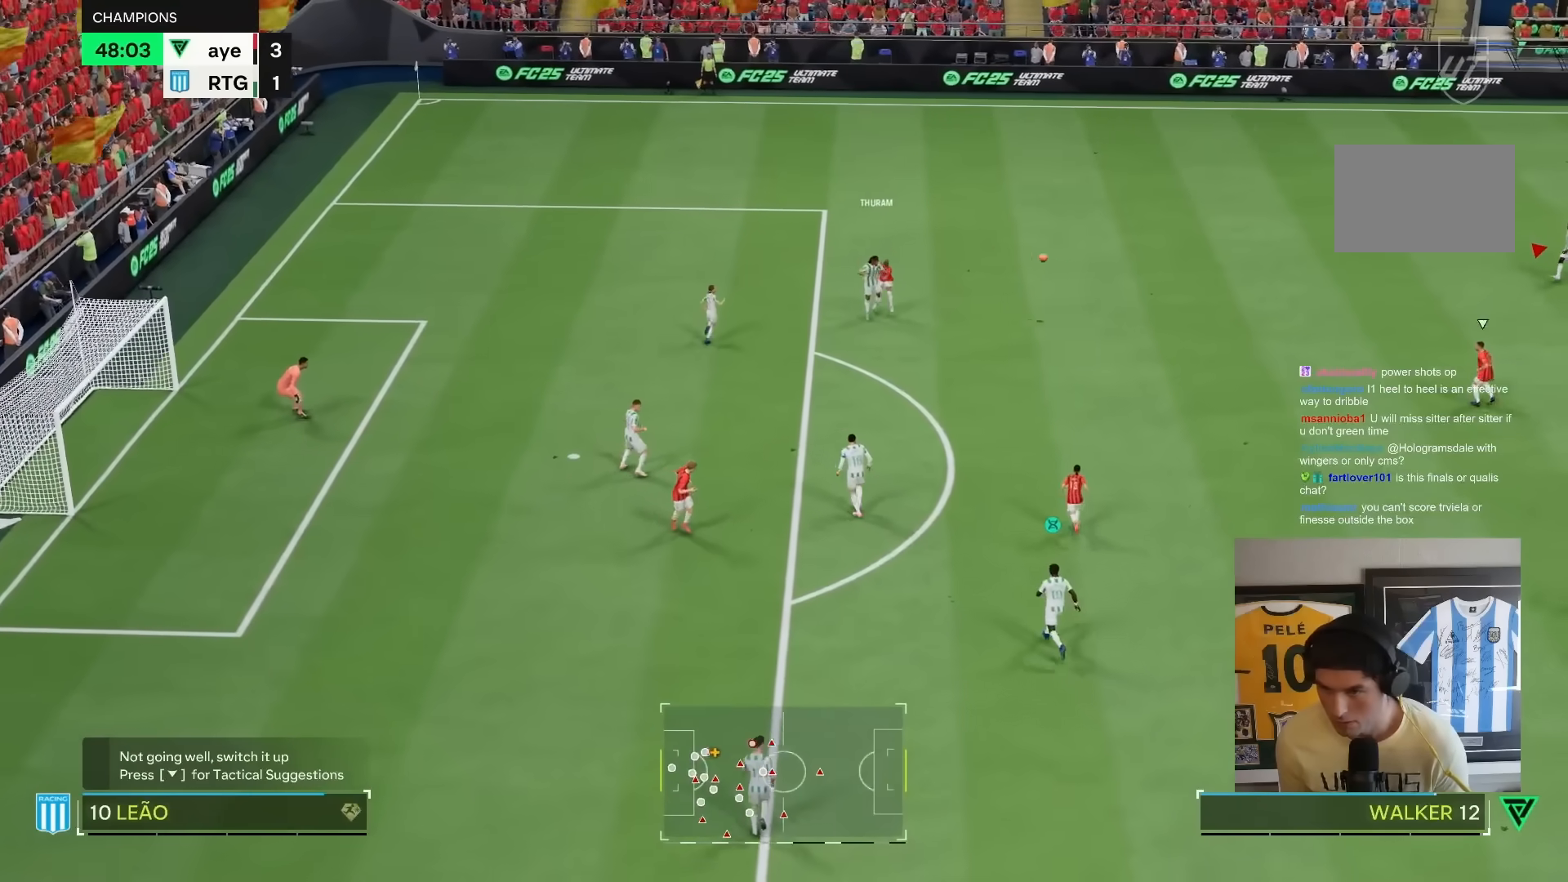
{"dt_ms": 500, "buttons": ["R2"], "left_stick": "center", "right_stick": "center"}
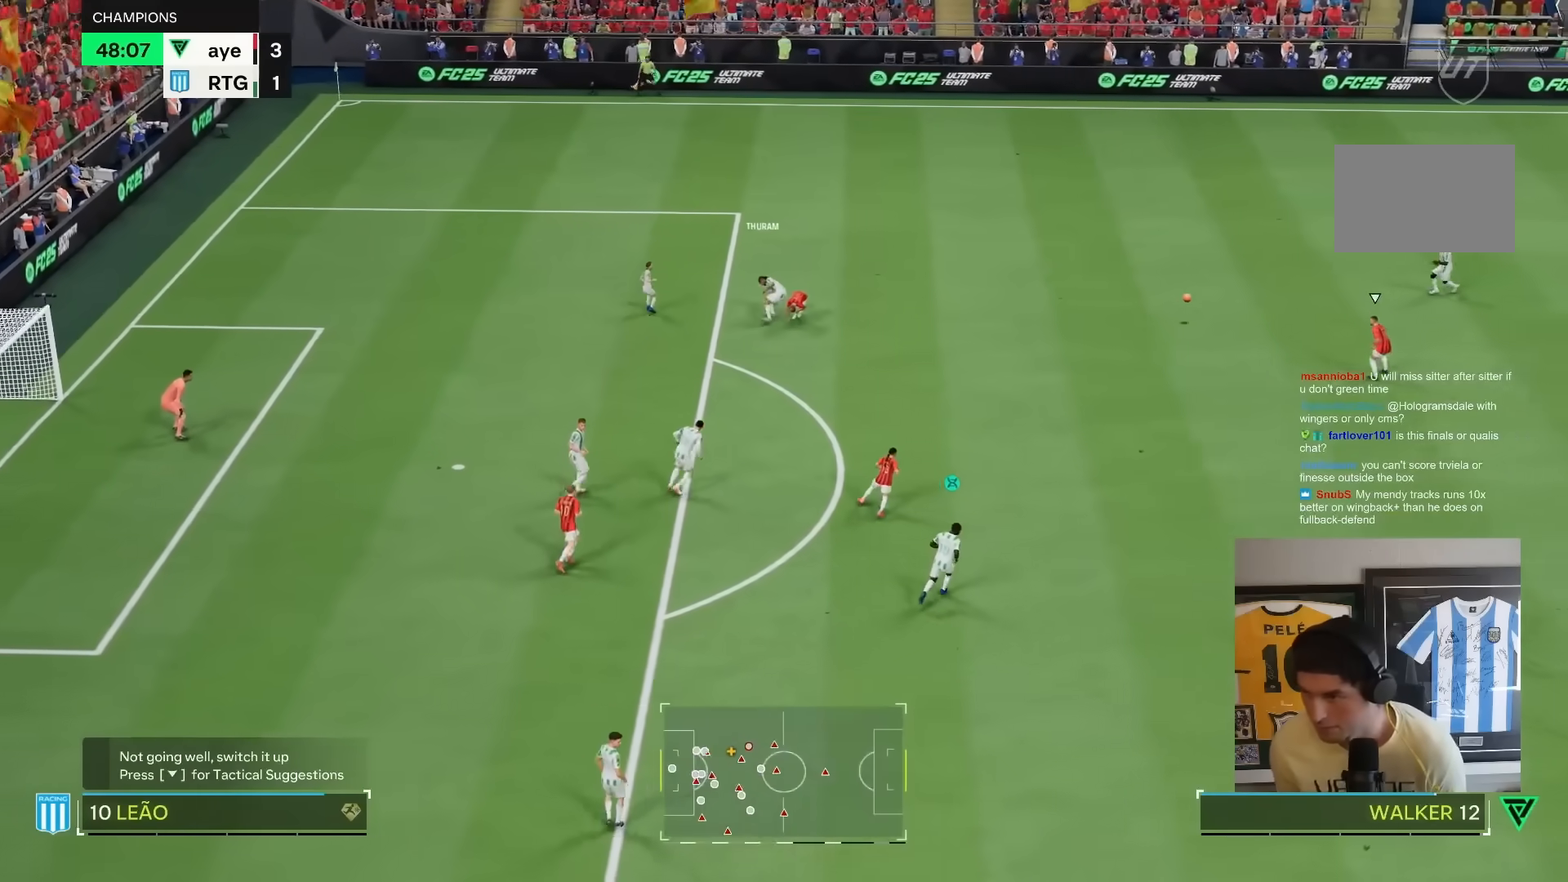
{"dt_ms": 1000, "buttons": ["R2"], "left_stick": "up-right", "right_stick": "center"}
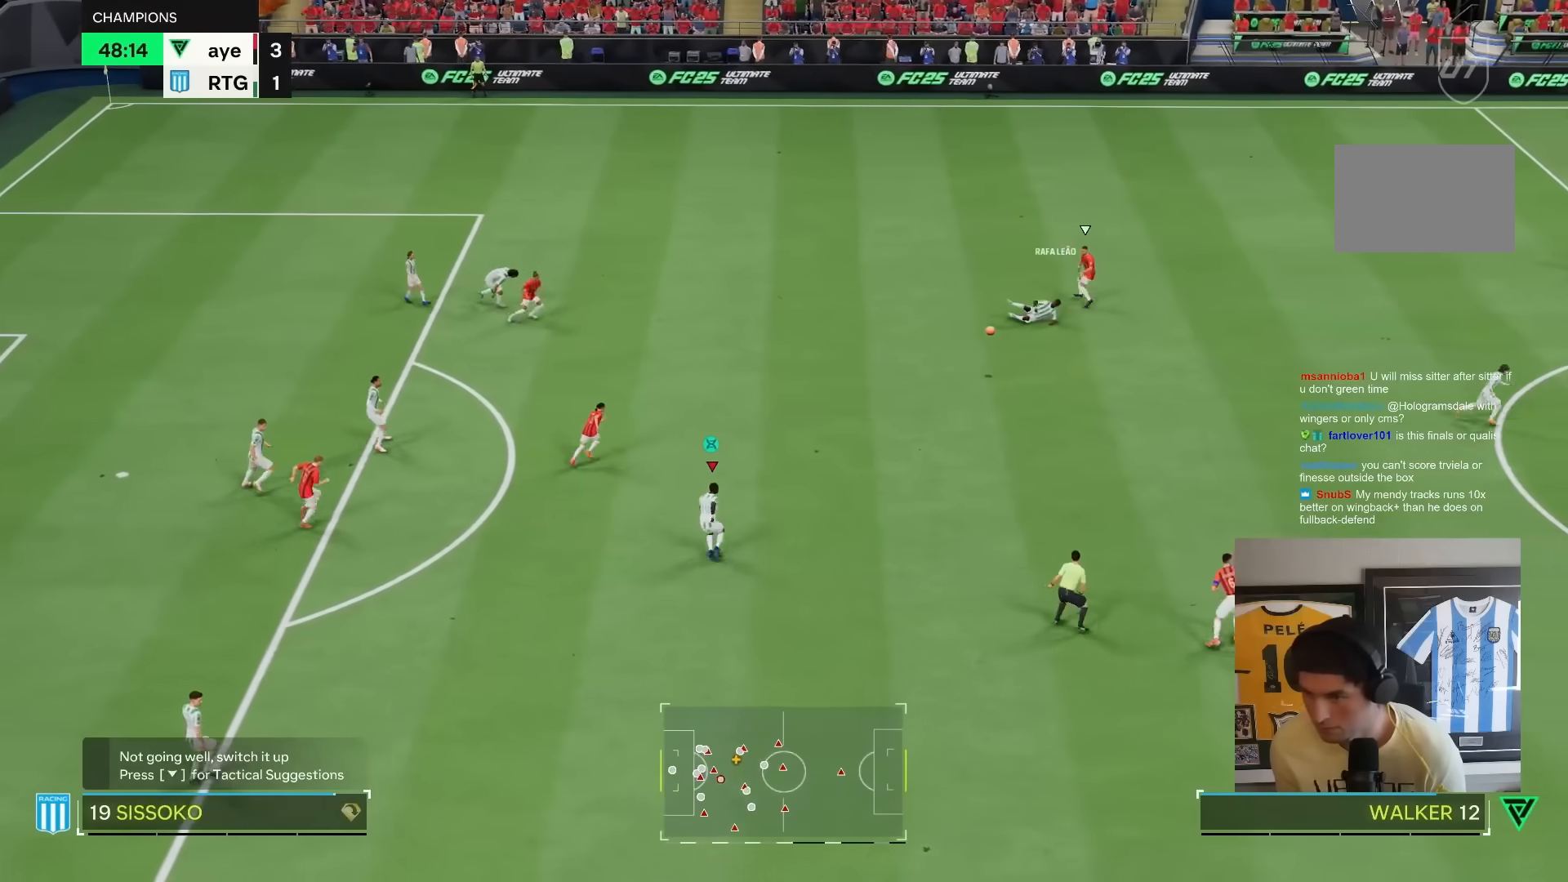
{"dt_ms": 500, "buttons": [], "left_stick": "up-right", "right_stick": "center", "events": [[417, "R2", "up"]]}
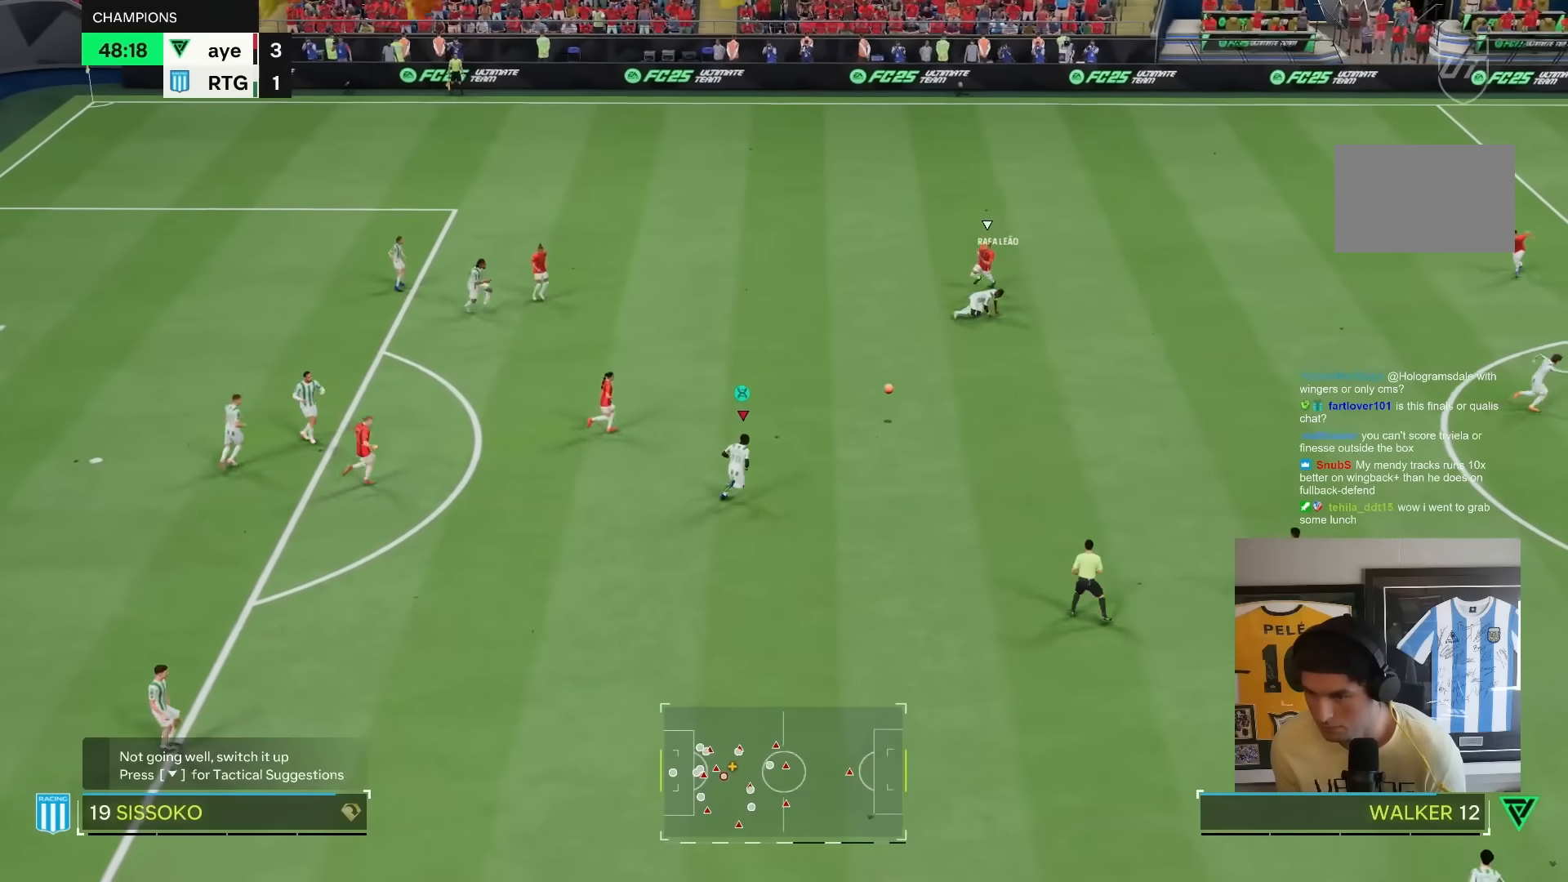
{"dt_ms": 500, "buttons": [], "left_stick": "right", "right_stick": "center", "events": [[17, "R2", "down"], [67, "left_stick", "right"], [117, "R2", "up"]]}